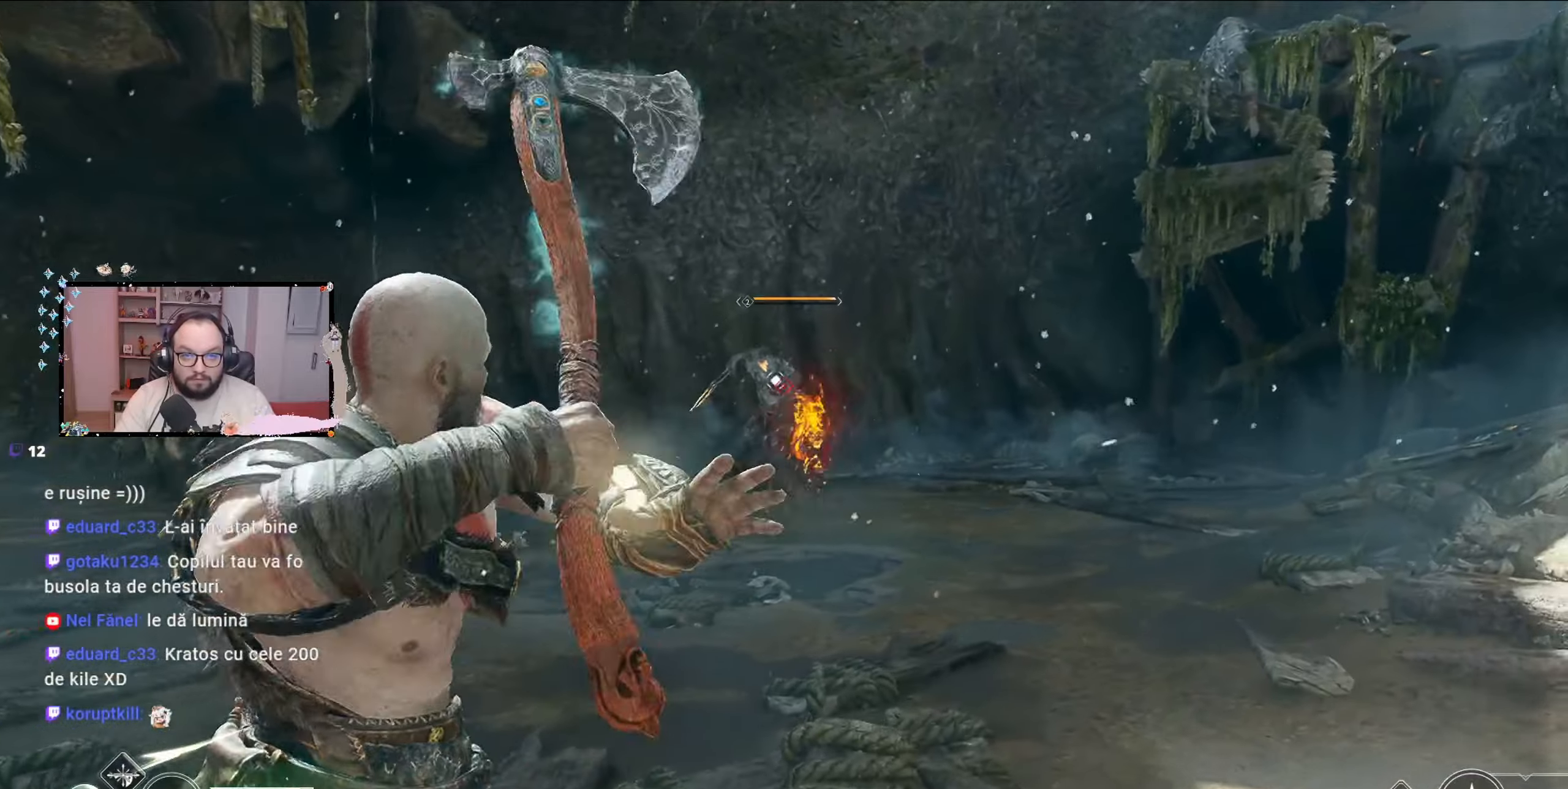
Gameplay with a controller (Xbox layout); each line is a JSON object with the inputs held at the frame after it. "events" lists button and stick changes between this image and that frame as [ms after this image, input, new state], when the widget could be followed in between.
{"buttons": [], "left_stick": "up", "right_stick": "center", "events": [[433, "L2", "up"], [433, "left_stick", "up"]]}
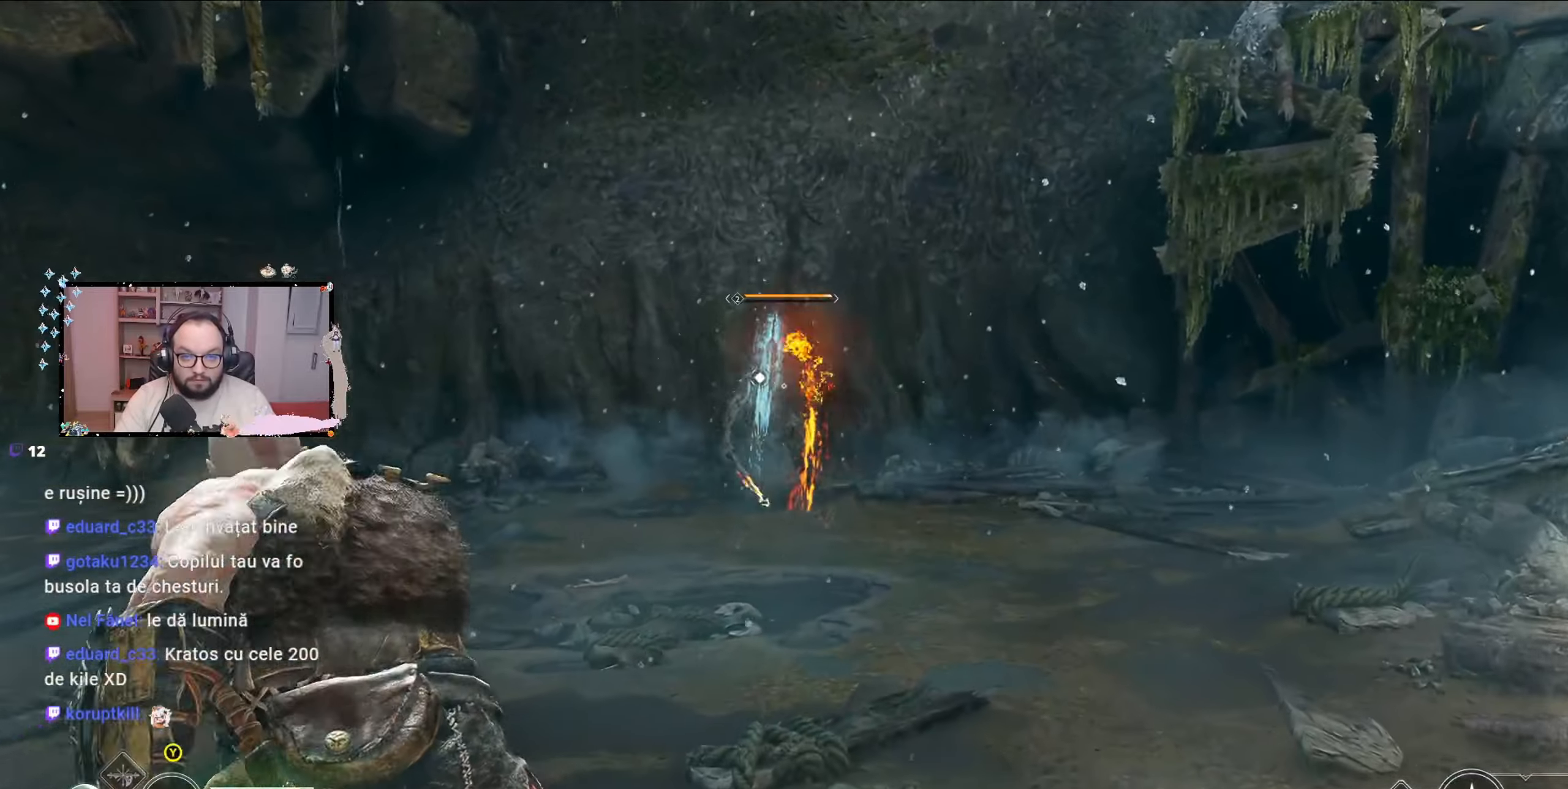
{"buttons": [], "left_stick": "up", "right_stick": "center", "events": []}
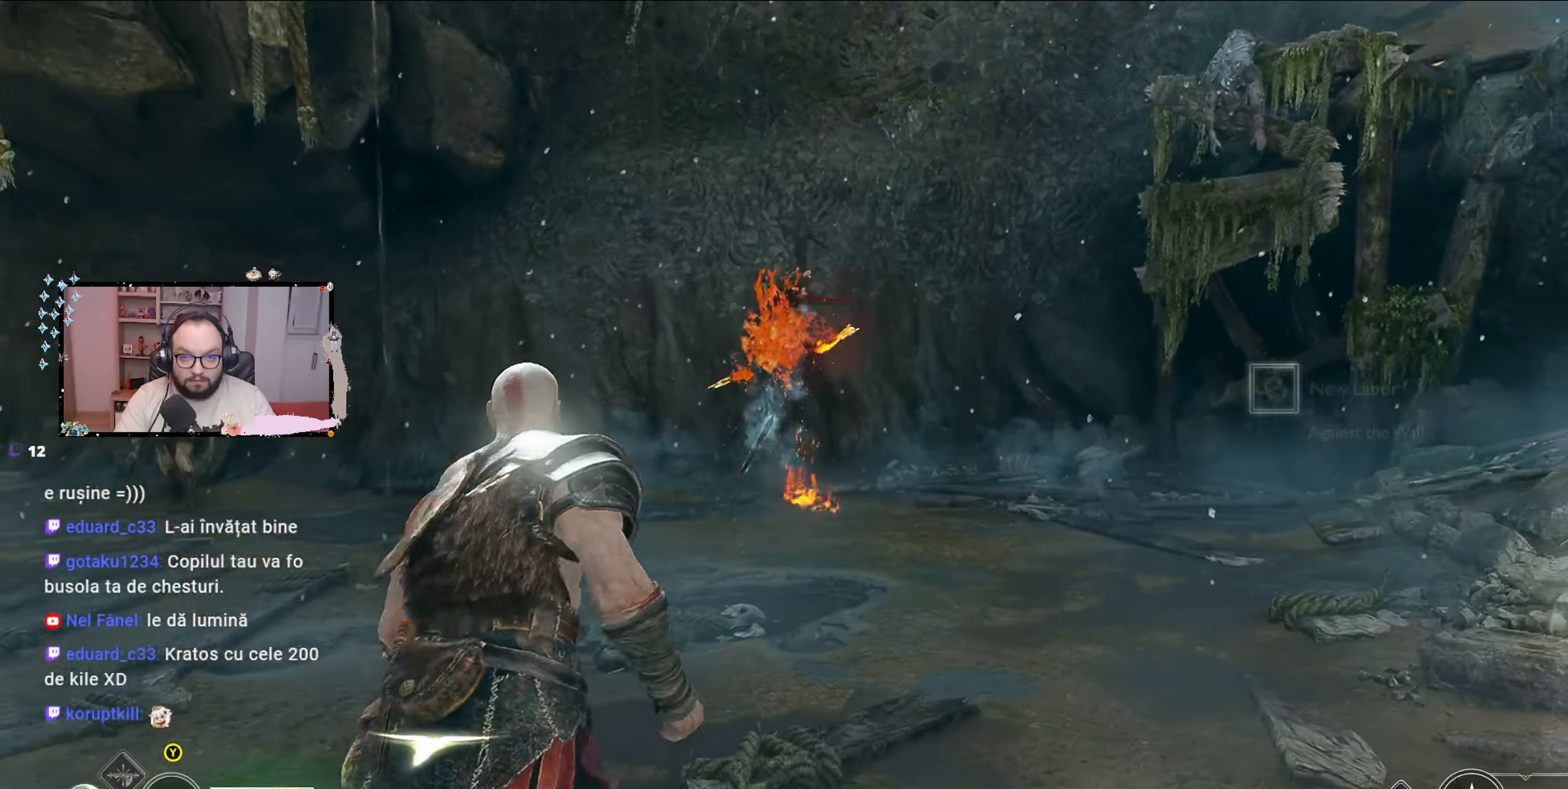
{"buttons": [], "left_stick": "up", "right_stick": "center", "events": [[233, "Y", "down"], [333, "Y", "up"]]}
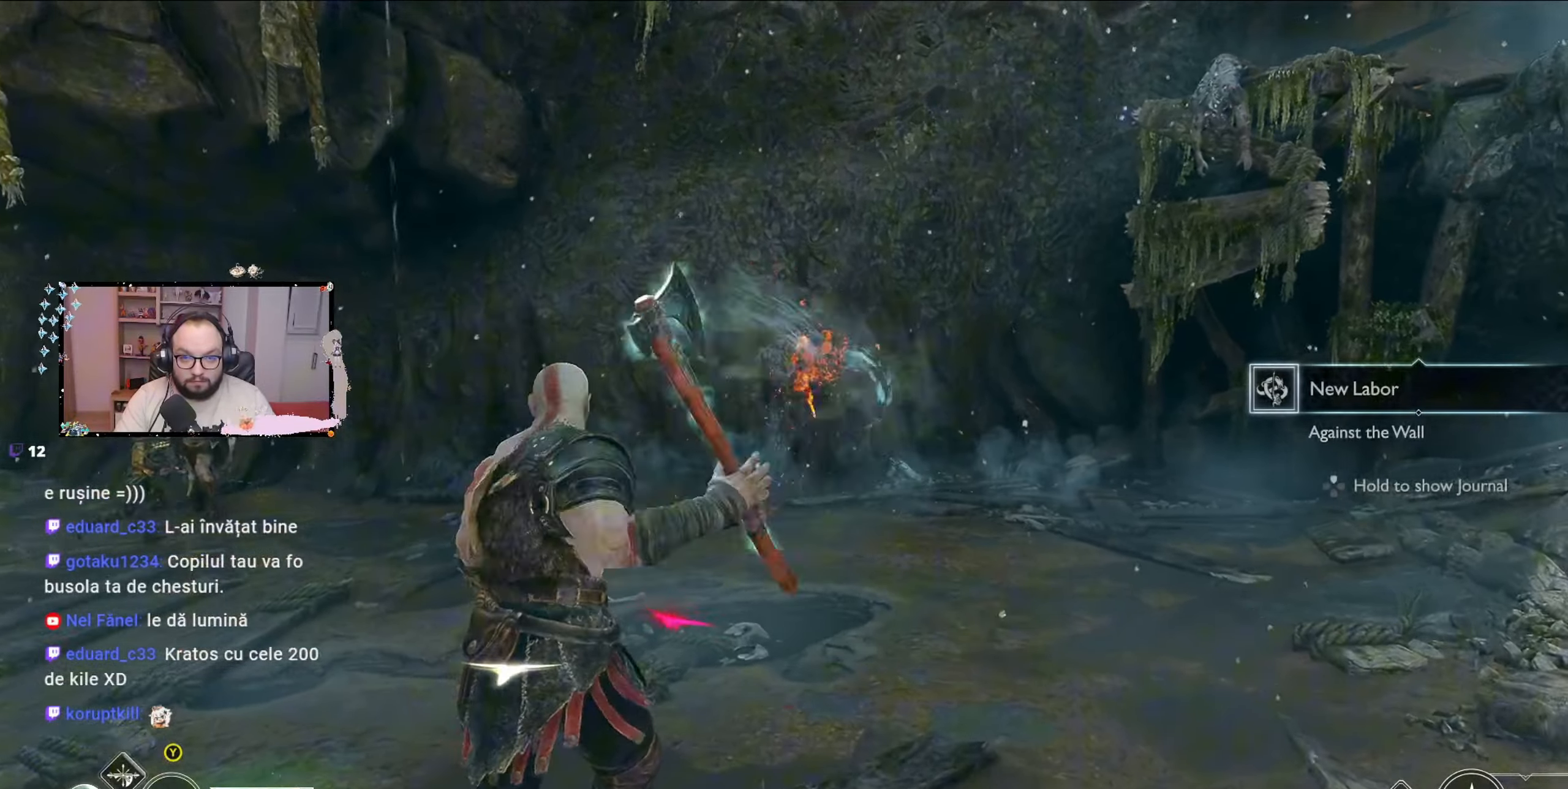
{"buttons": [], "left_stick": "right", "right_stick": "left", "events": [[167, "right_stick", "left"], [333, "left_stick", "right"]]}
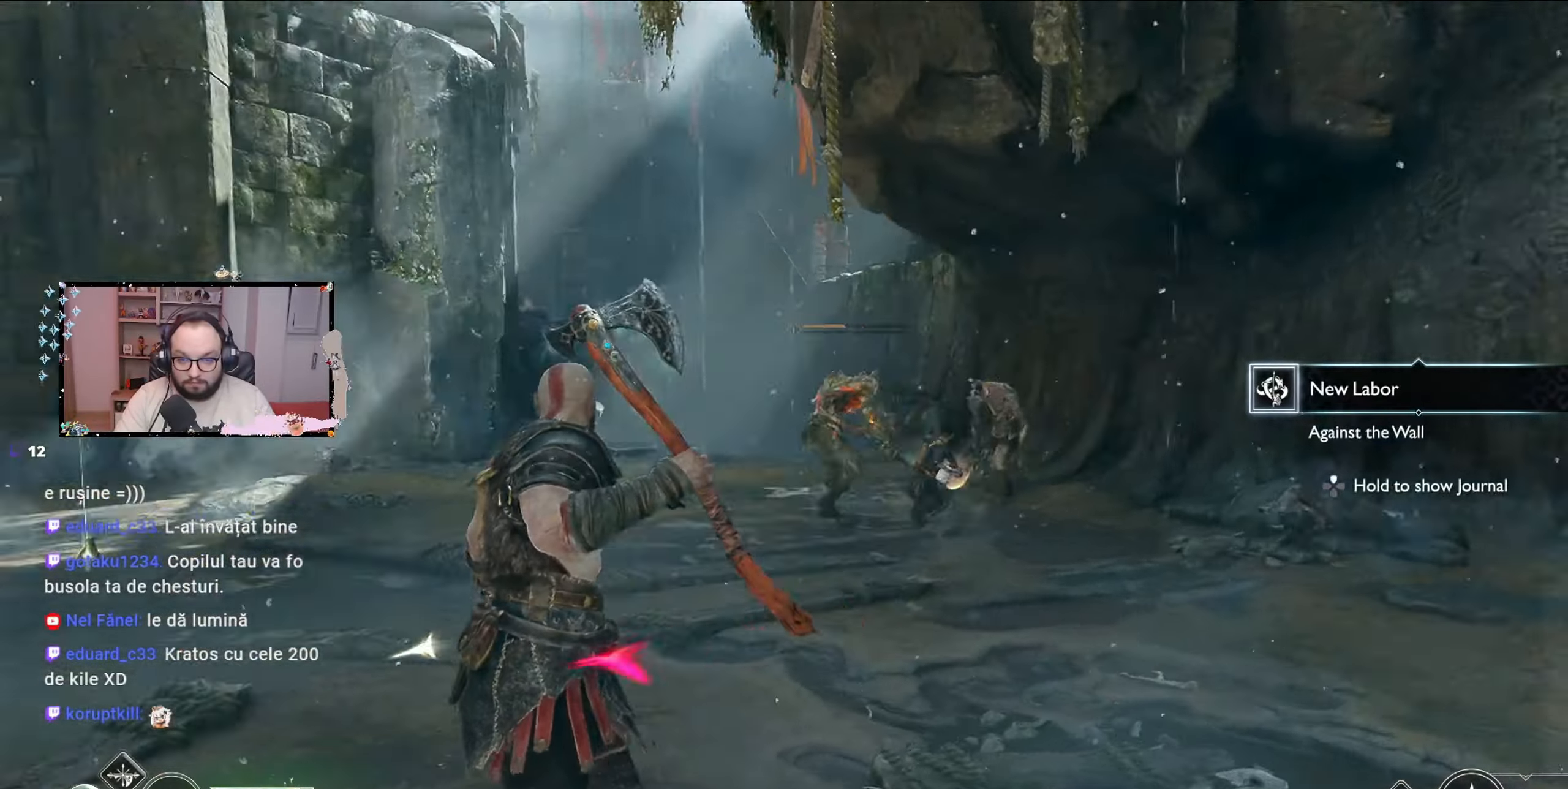
{"buttons": [], "left_stick": "right", "right_stick": "right", "events": [[400, "right_stick", "down"], [467, "right_stick", "right"]]}
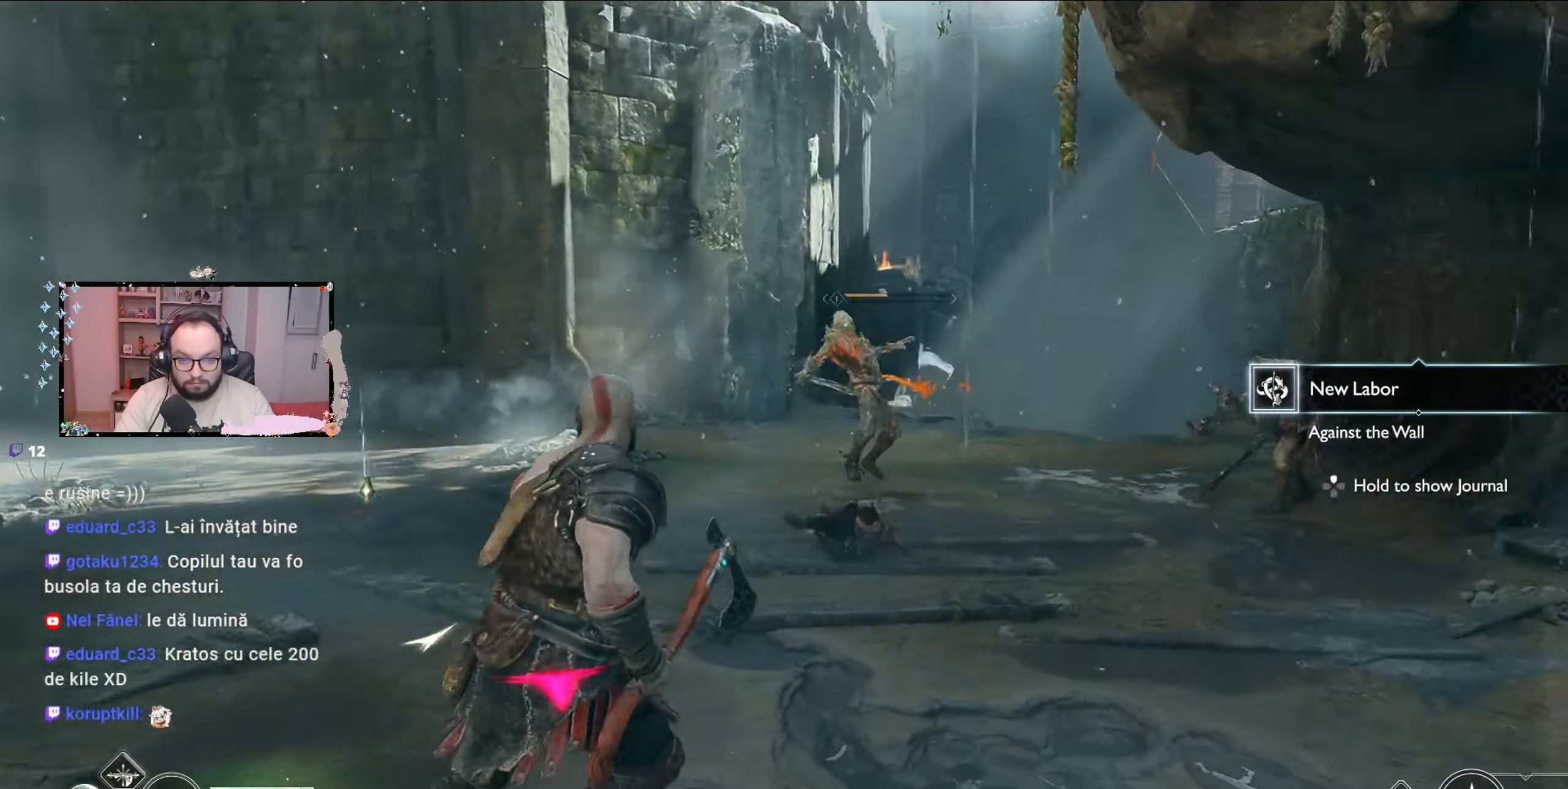
{"buttons": ["R1"], "left_stick": "up", "right_stick": "center", "events": [[267, "left_stick", "up-right"], [367, "right_stick", "center"], [467, "left_stick", "up"], [500, "R1", "down"]]}
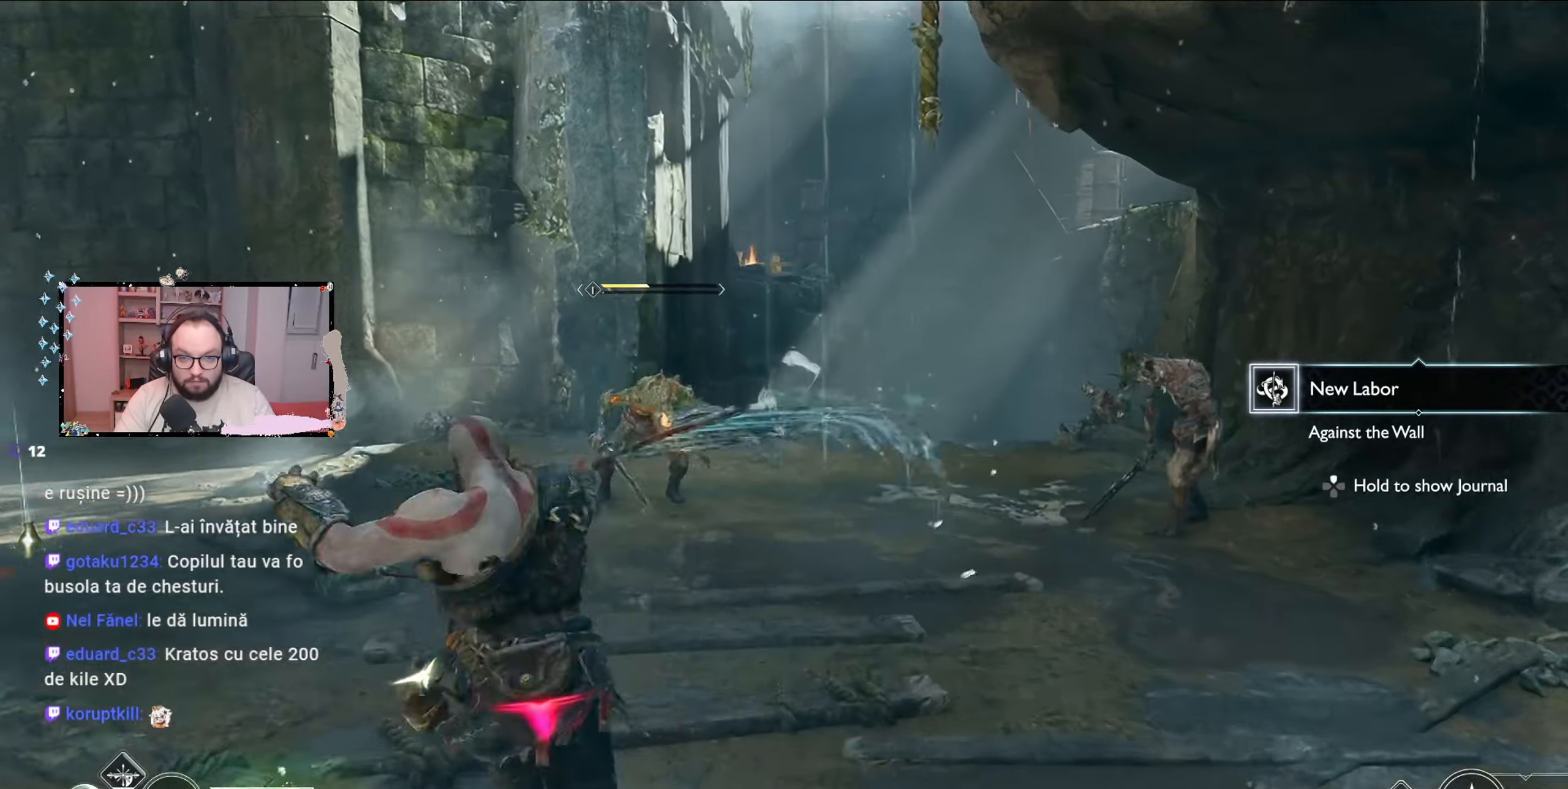
{"buttons": [], "left_stick": "up", "right_stick": "center", "events": [[67, "R1", "up"]]}
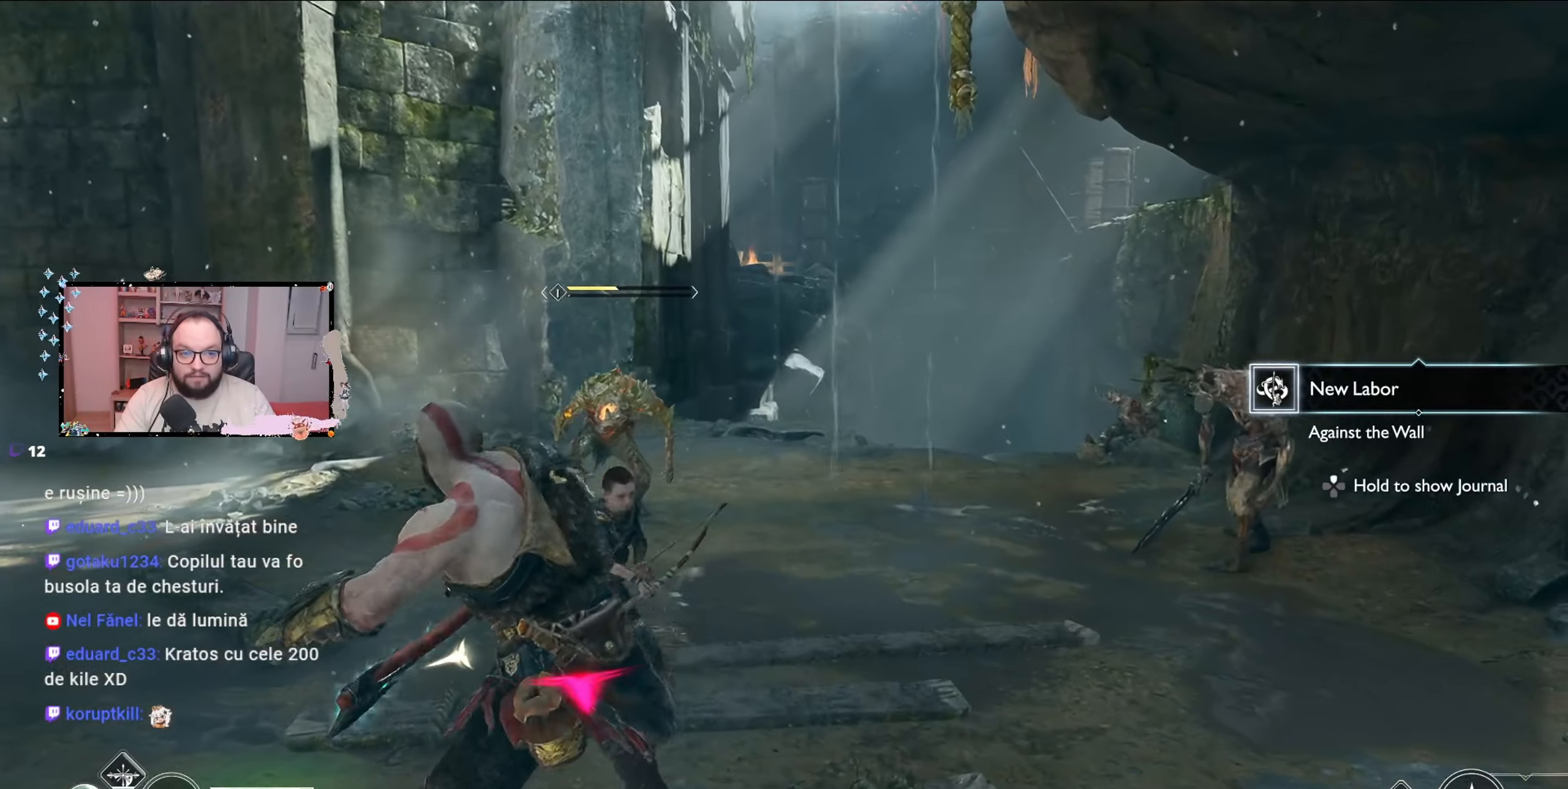
{"buttons": [], "left_stick": "up", "right_stick": "center", "events": []}
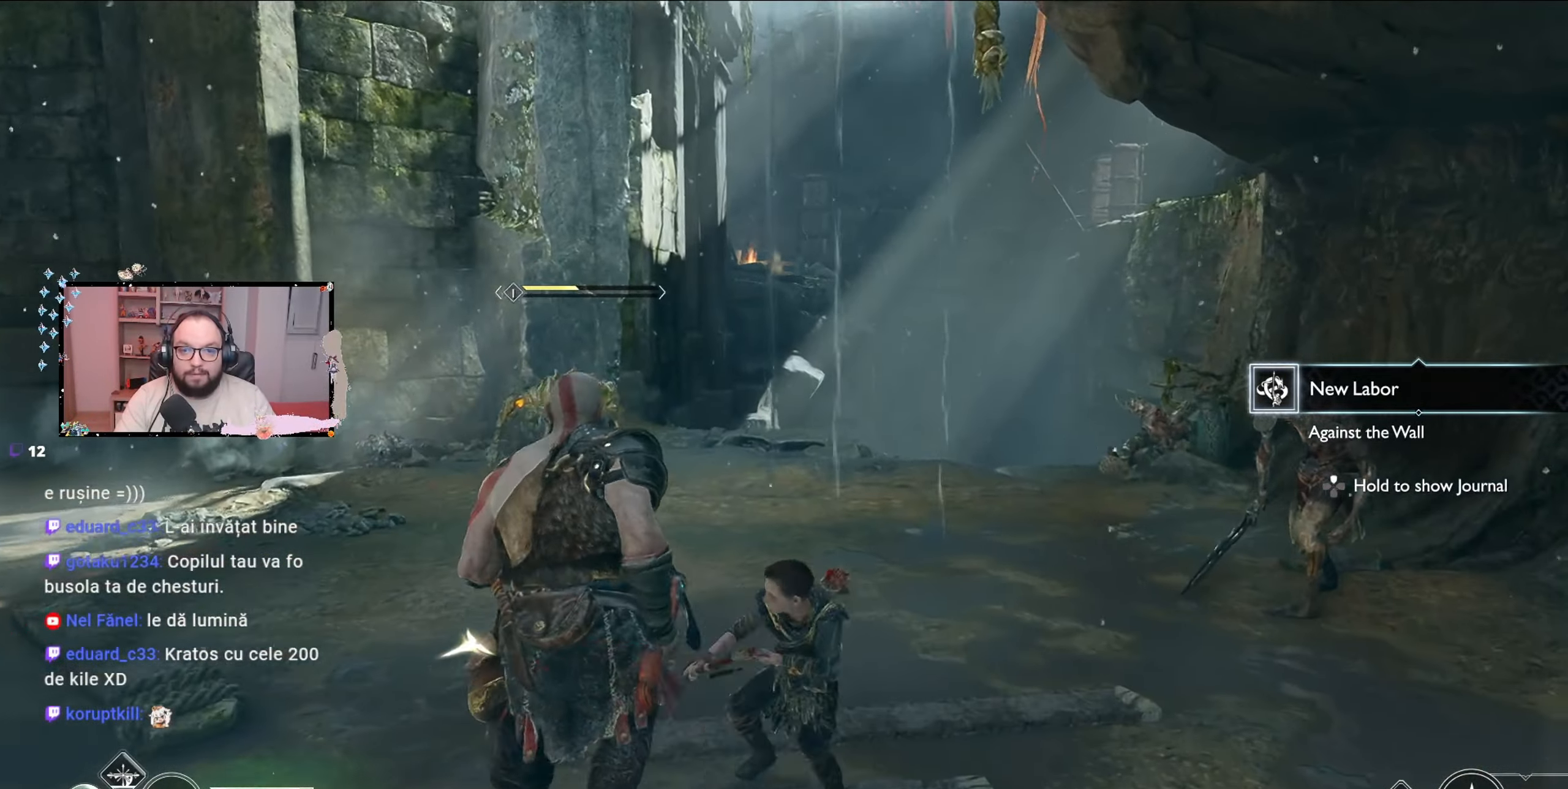
{"buttons": [], "left_stick": "up", "right_stick": "center", "events": [[433, "R3", "down"], [500, "R3", "up"]]}
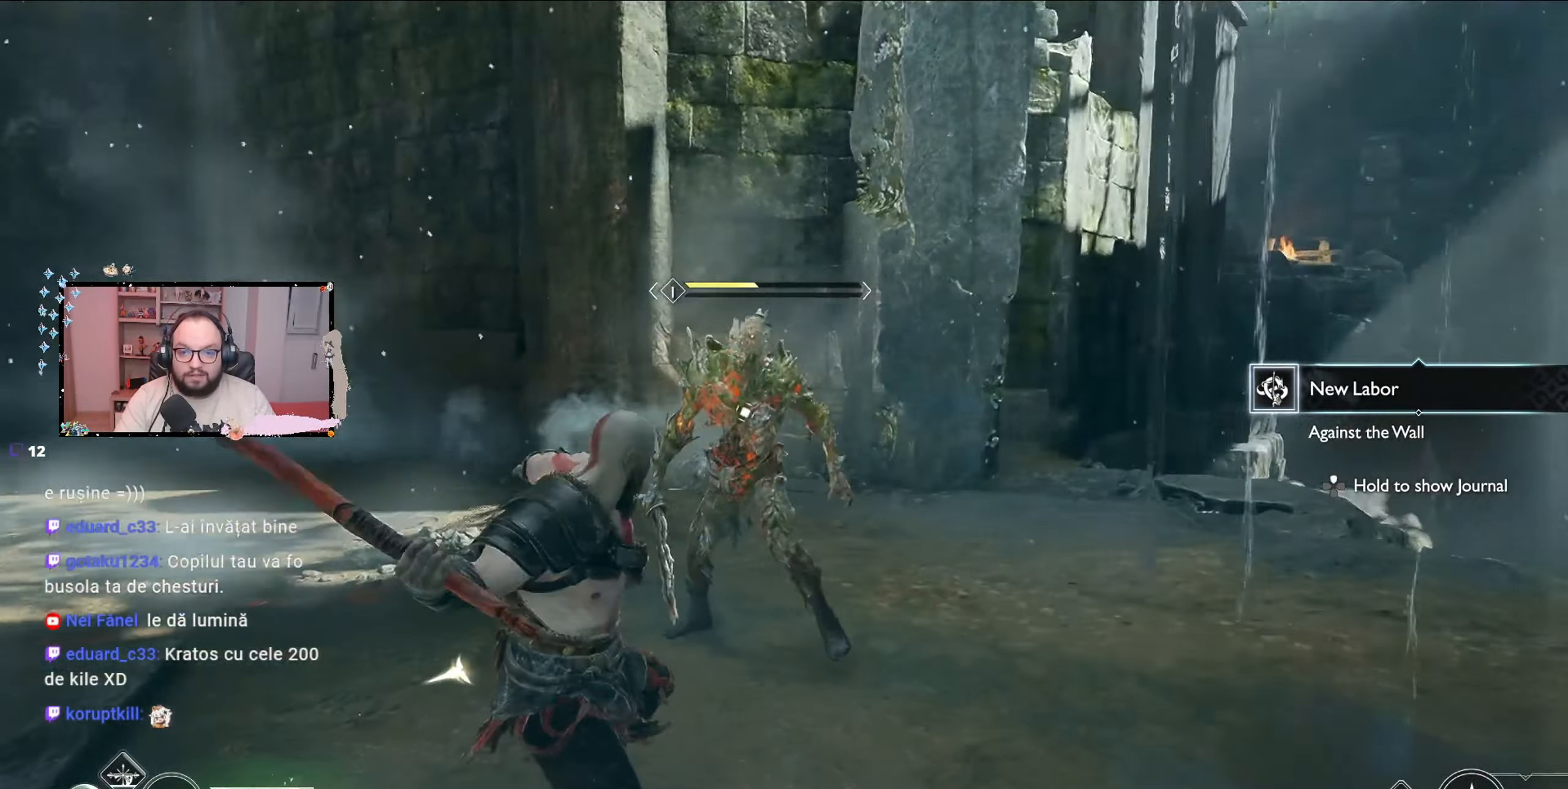
{"buttons": ["R1"], "left_stick": "center", "right_stick": "center", "events": [[100, "R1", "down"], [200, "R1", "up"], [233, "R1", "down"], [267, "R1", "up"], [333, "R1", "down"], [367, "left_stick", "center"], [433, "R1", "up"], [467, "R1", "down"]]}
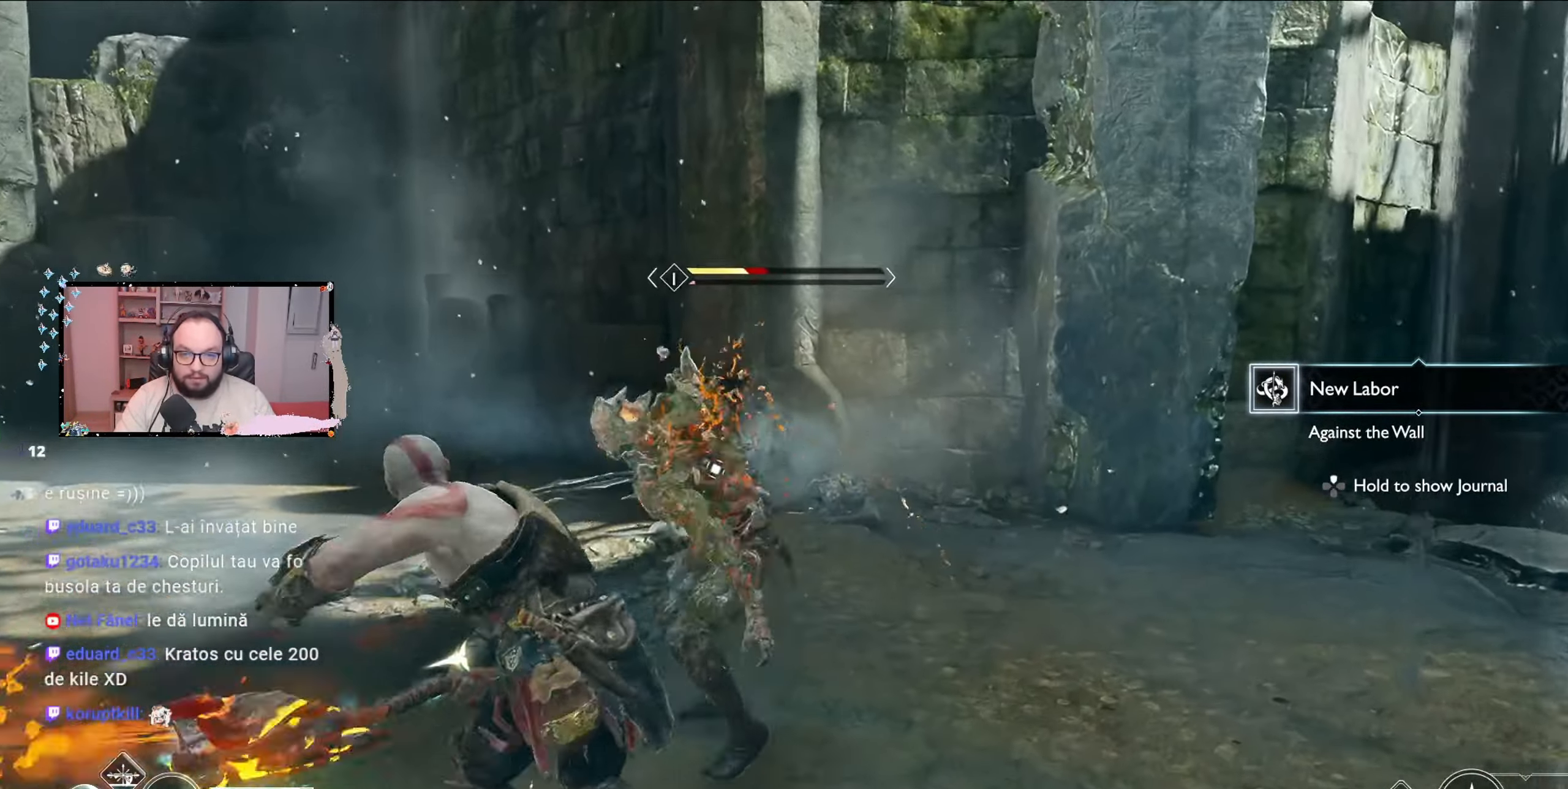
{"buttons": [], "left_stick": "center", "right_stick": "center", "events": [[67, "R1", "up"], [133, "R1", "down"], [300, "R1", "up"], [433, "R1", "down"], [467, "R1", "up"]]}
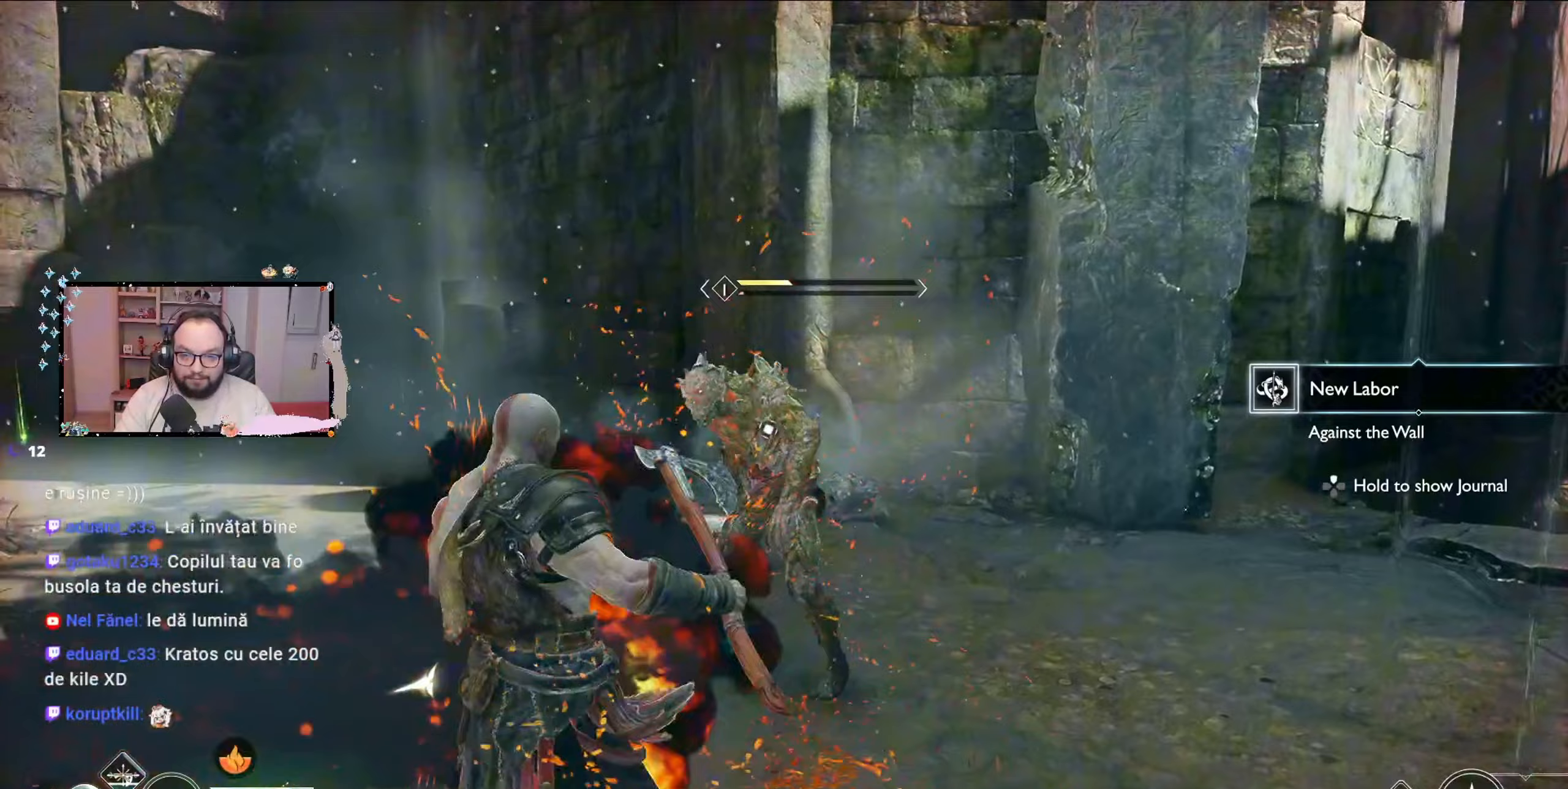
{"buttons": ["R1"], "left_stick": "up-right", "right_stick": "center", "events": [[33, "R1", "down"], [233, "R1", "up"], [233, "left_stick", "up-right"], [333, "R1", "down"], [400, "R1", "up"], [467, "R1", "down"]]}
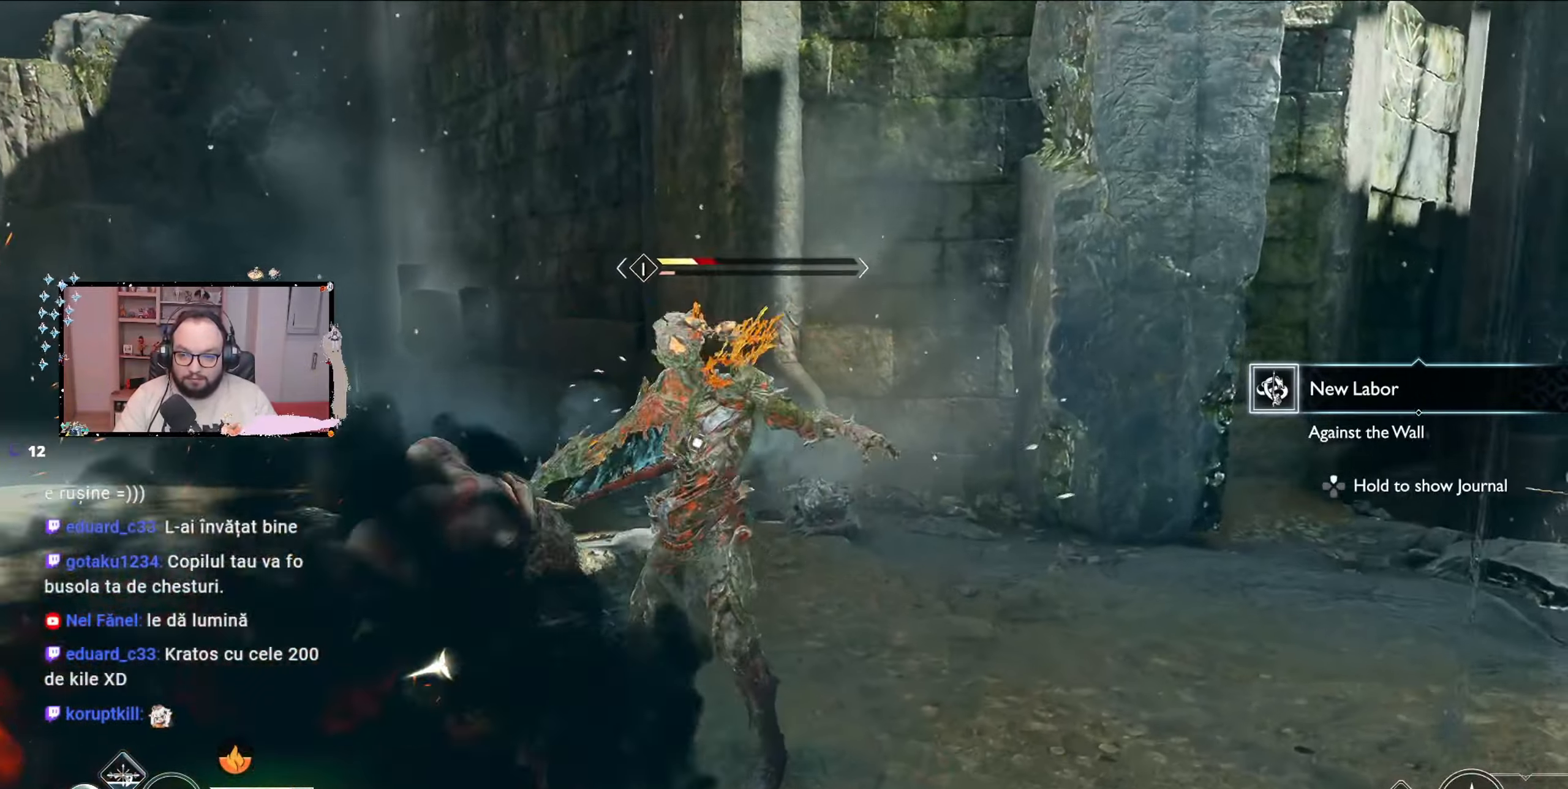
{"buttons": [], "left_stick": "center", "right_stick": "center", "events": [[67, "R1", "up"], [100, "left_stick", "center"], [133, "R1", "down"], [267, "R1", "up"], [367, "R1", "down"], [500, "R1", "up"]]}
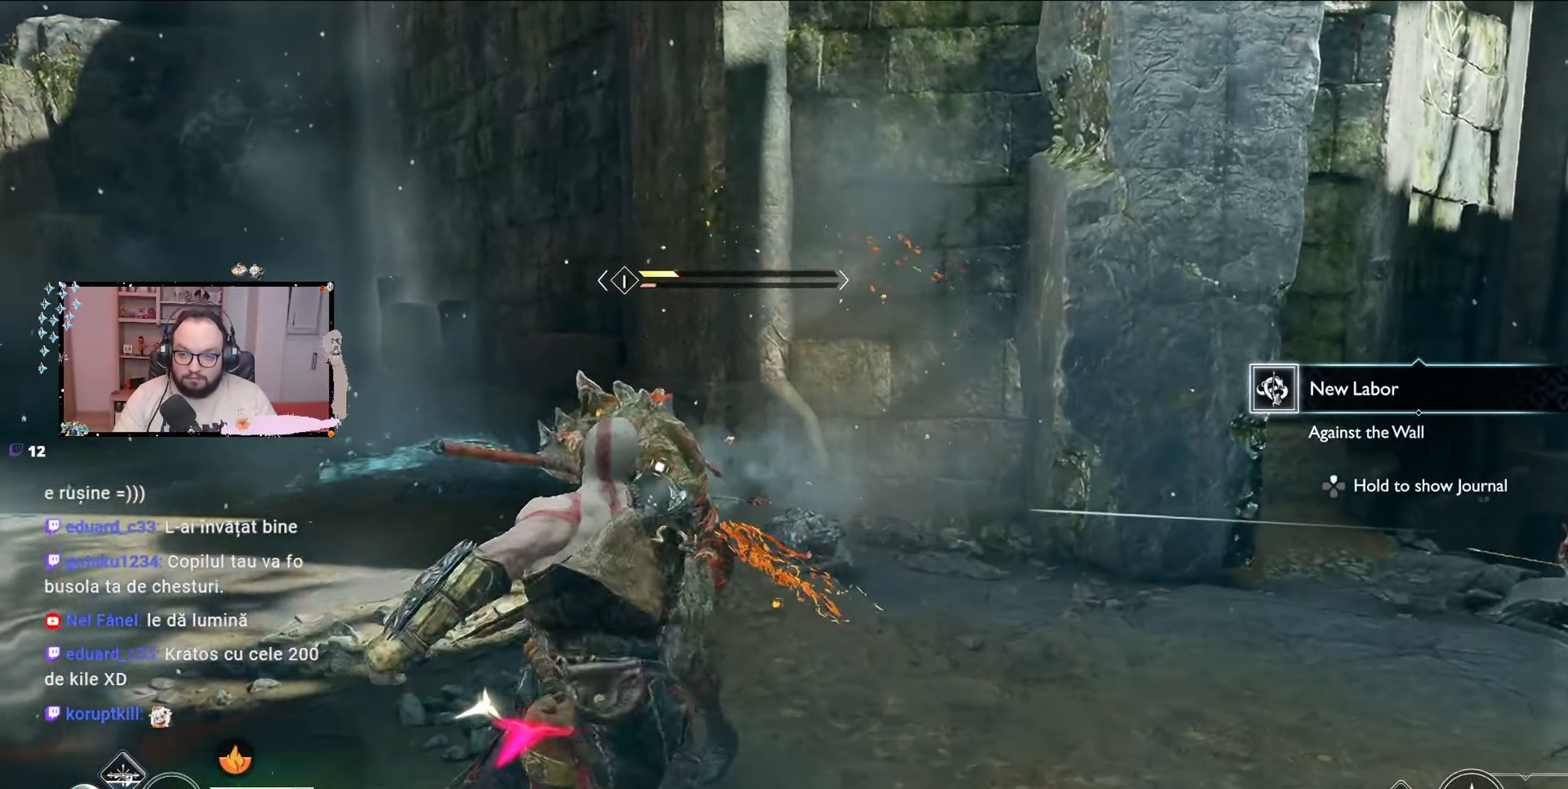
{"buttons": [], "left_stick": "center", "right_stick": "center", "events": [[33, "R1", "down"], [133, "R1", "up"], [200, "R1", "down"], [300, "R1", "up"], [400, "R1", "down"], [400, "R2", "down"], [500, "R1", "up"], [500, "R2", "up"]]}
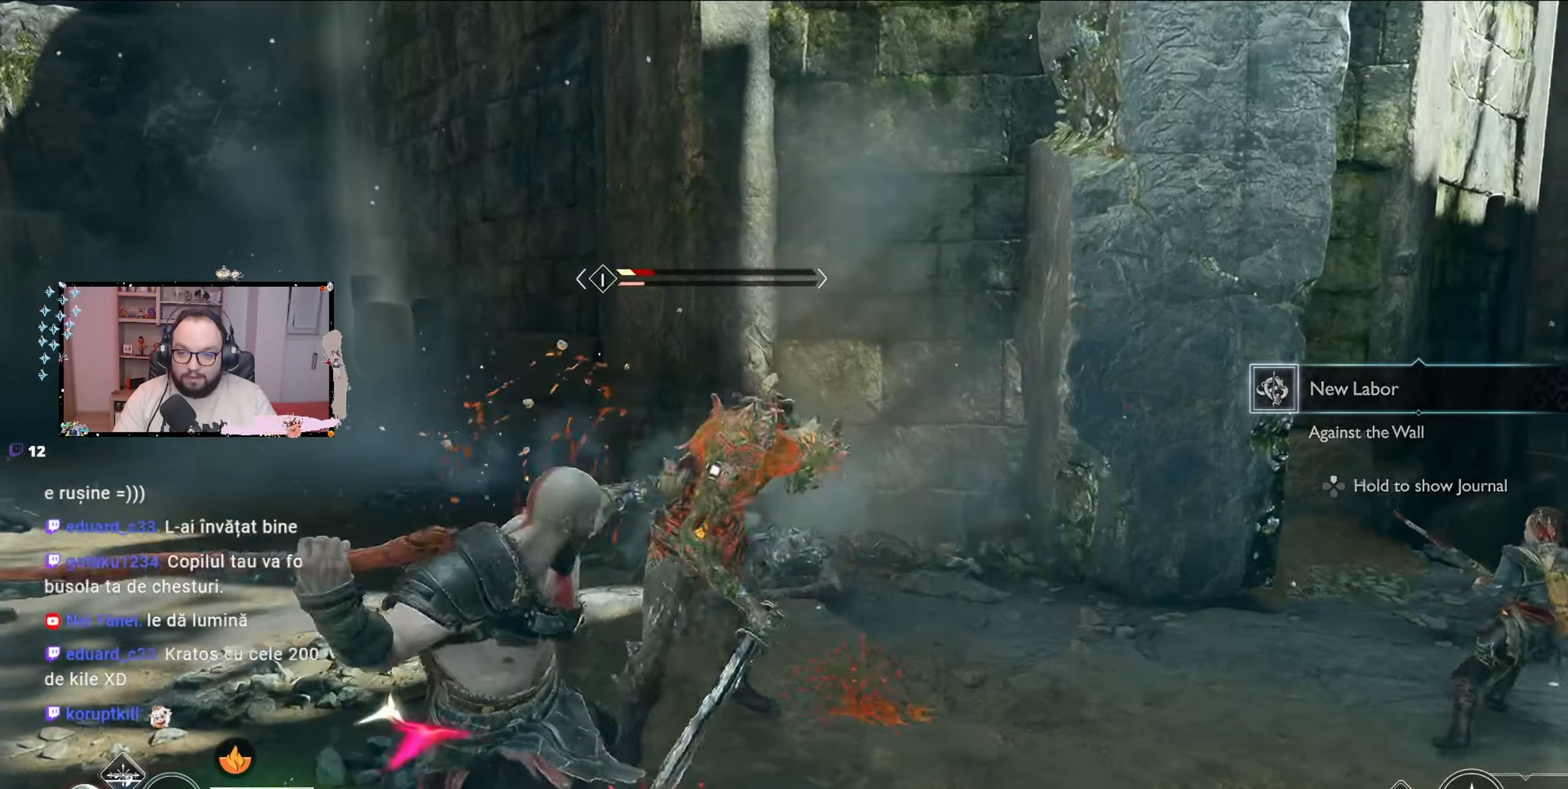
{"buttons": [], "left_stick": "center", "right_stick": "center", "events": [[33, "left_stick", "up"], [67, "R1", "down"], [167, "R1", "up"], [200, "R1", "down"], [300, "left_stick", "center"], [367, "R1", "up"]]}
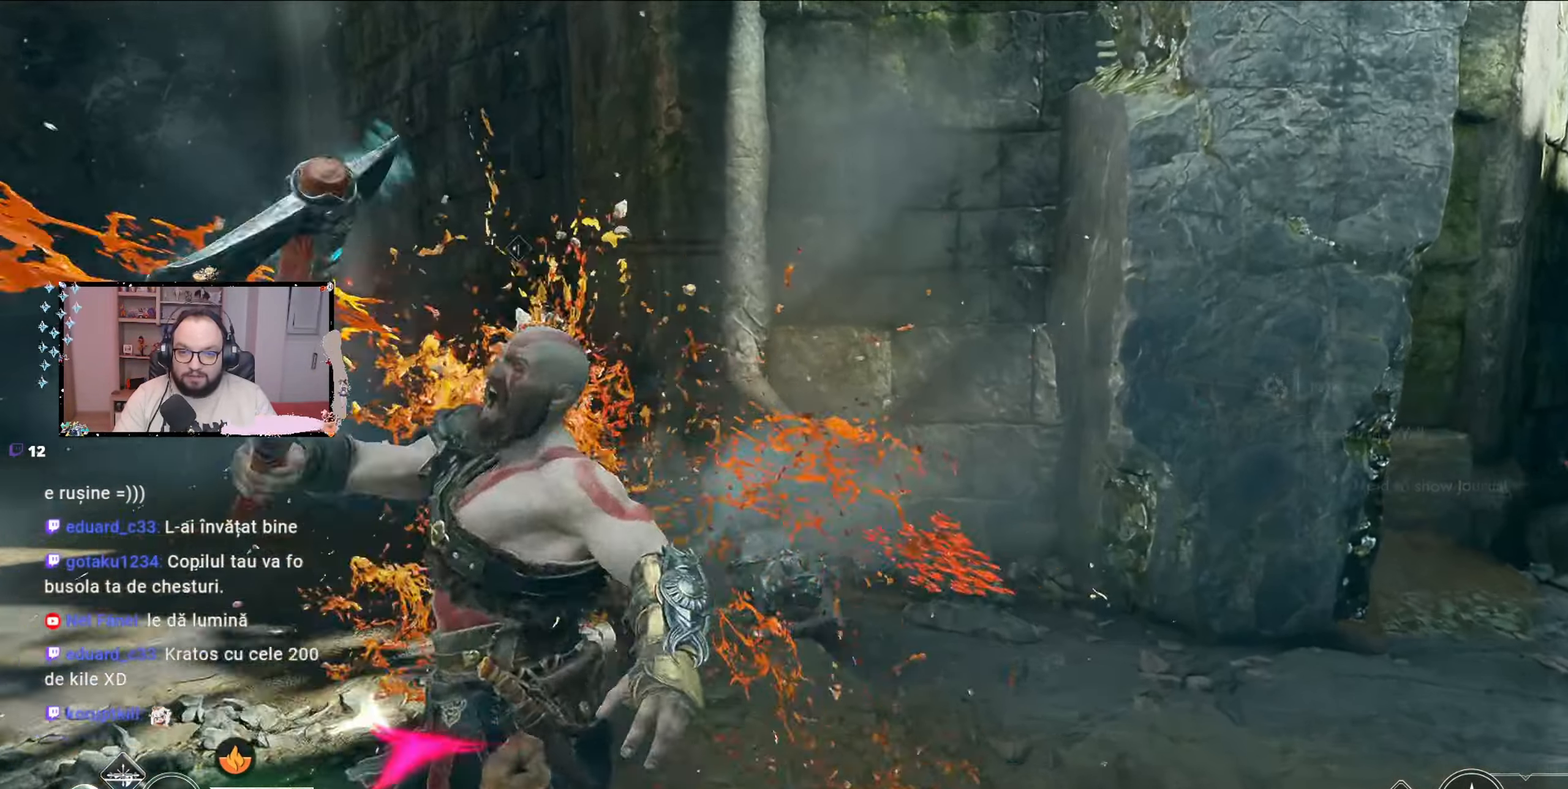
{"buttons": [], "left_stick": "down-left", "right_stick": "left"}
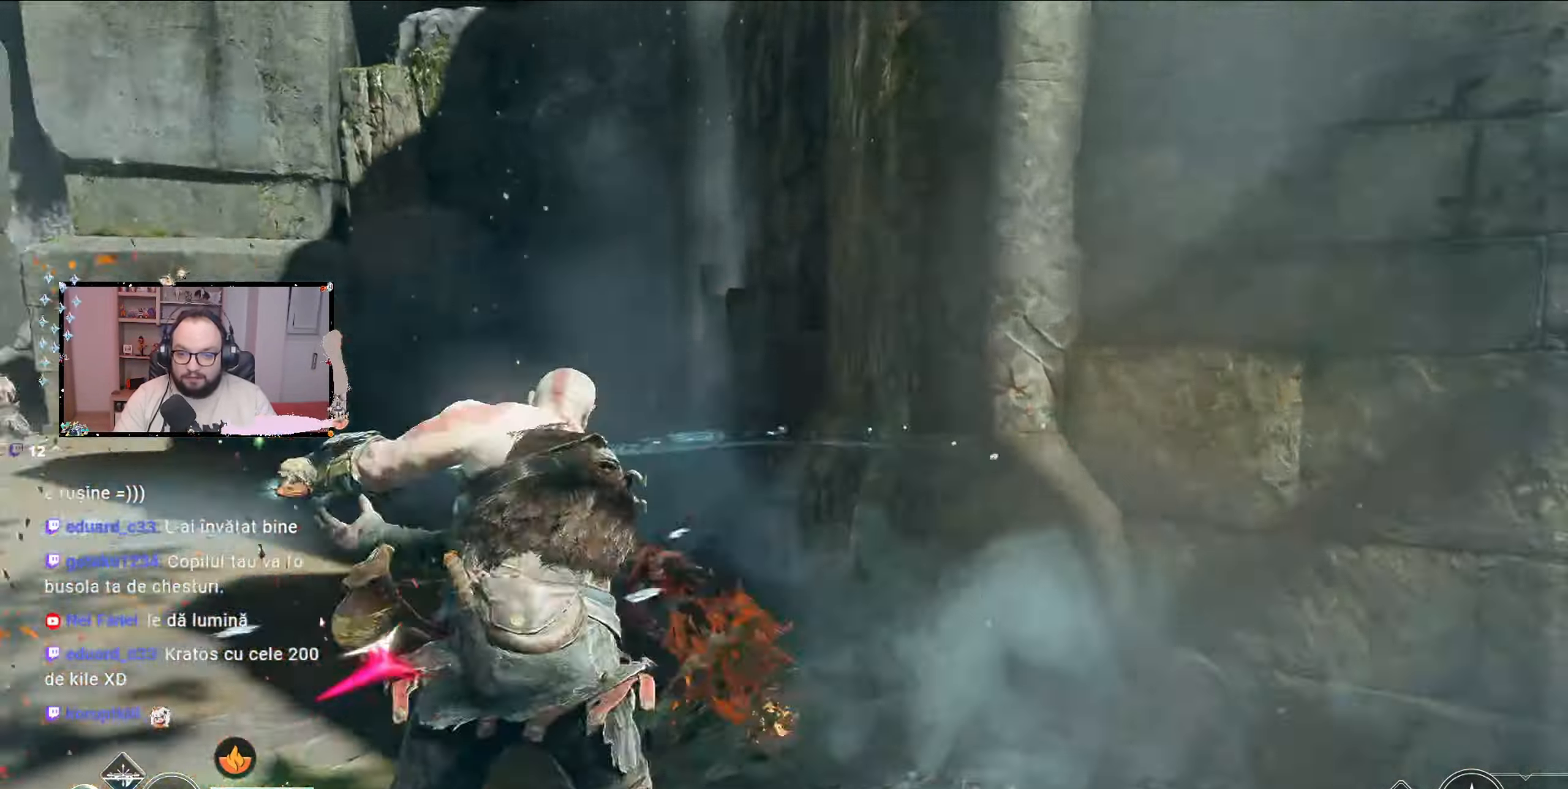
{"buttons": [], "left_stick": "up", "right_stick": "left", "events": [[233, "left_stick", "up-left"], [267, "right_stick", "down-left"], [467, "left_stick", "up"], [467, "right_stick", "left"]]}
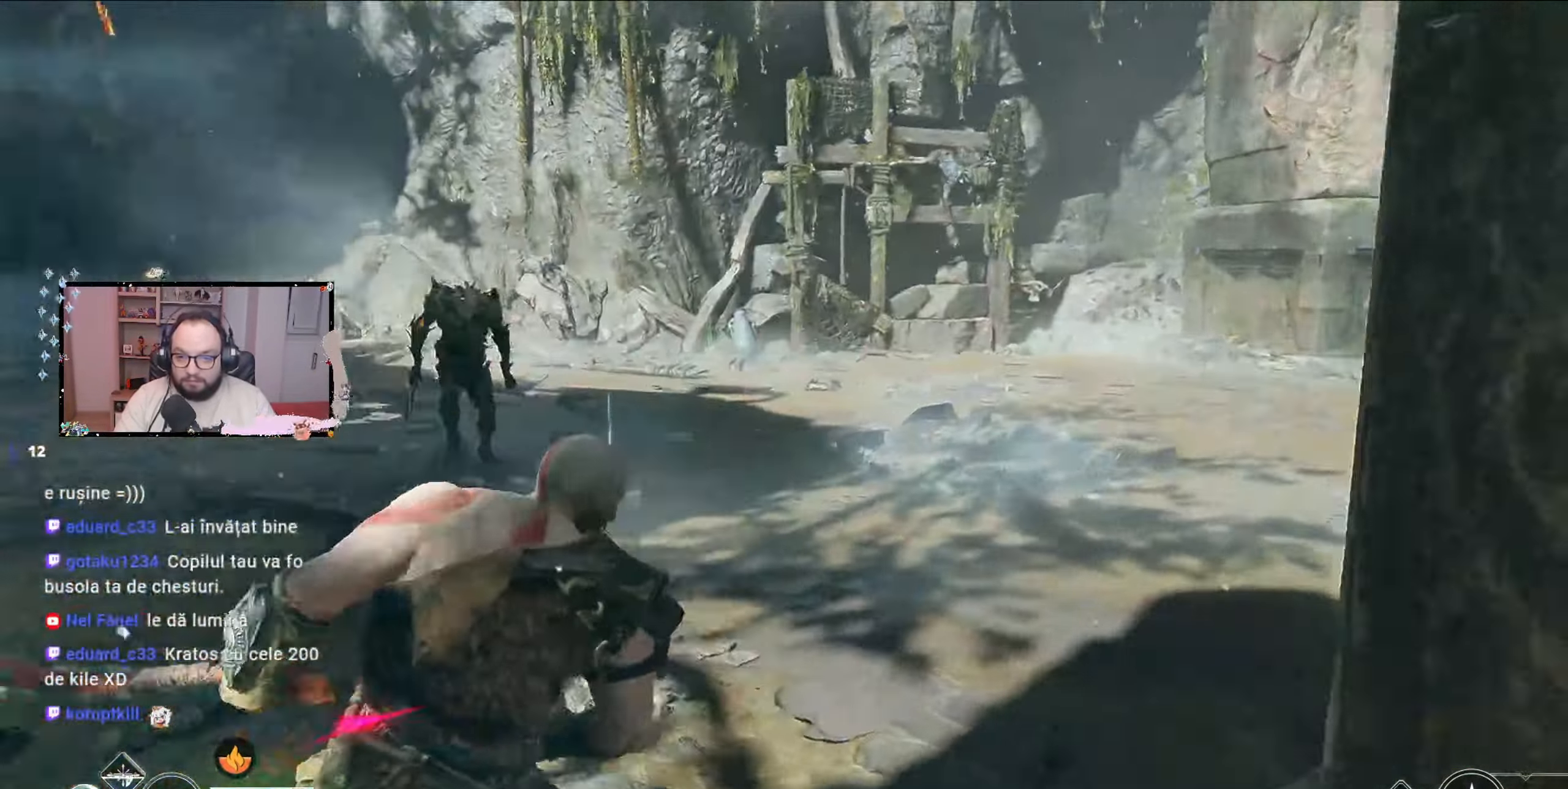
{"buttons": [], "left_stick": "up", "right_stick": "center", "events": [[200, "right_stick", "center"]]}
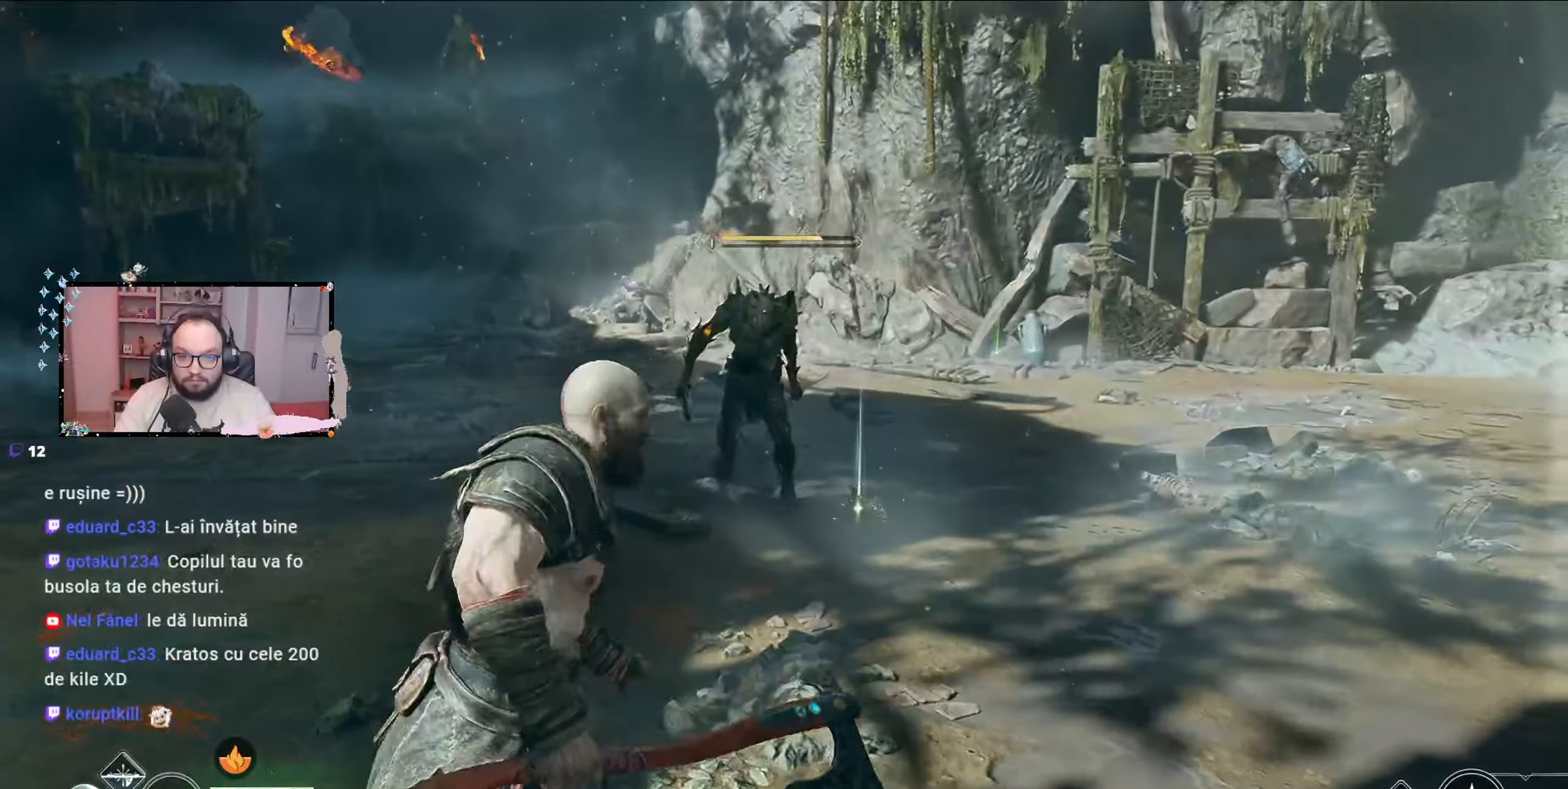
{"buttons": ["R1"], "left_stick": "up-right", "right_stick": "center"}
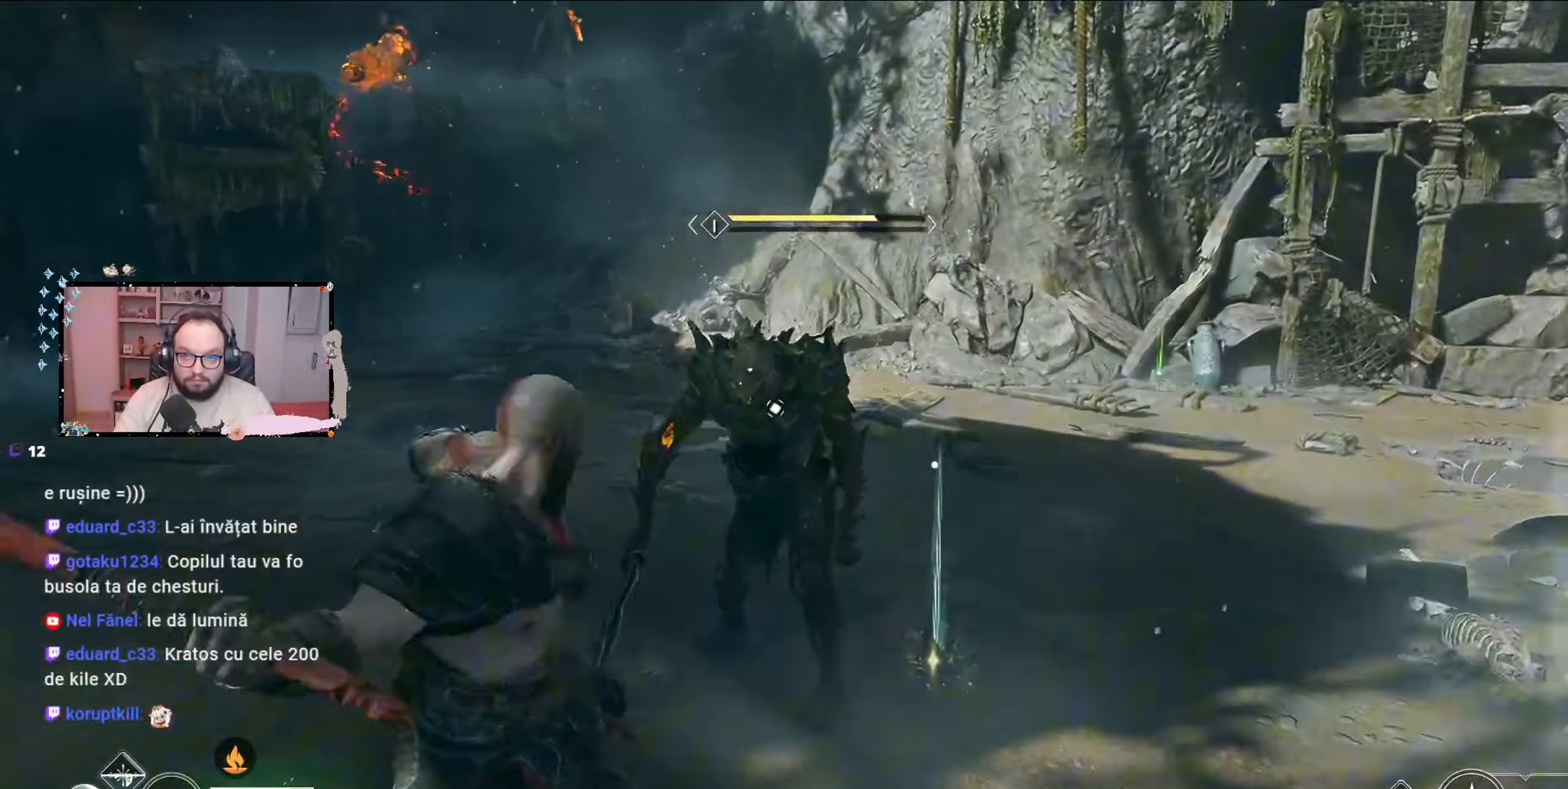
{"buttons": [], "left_stick": "up-right", "right_stick": "center", "events": [[133, "R1", "up"], [433, "A", "down"], [500, "A", "up"]]}
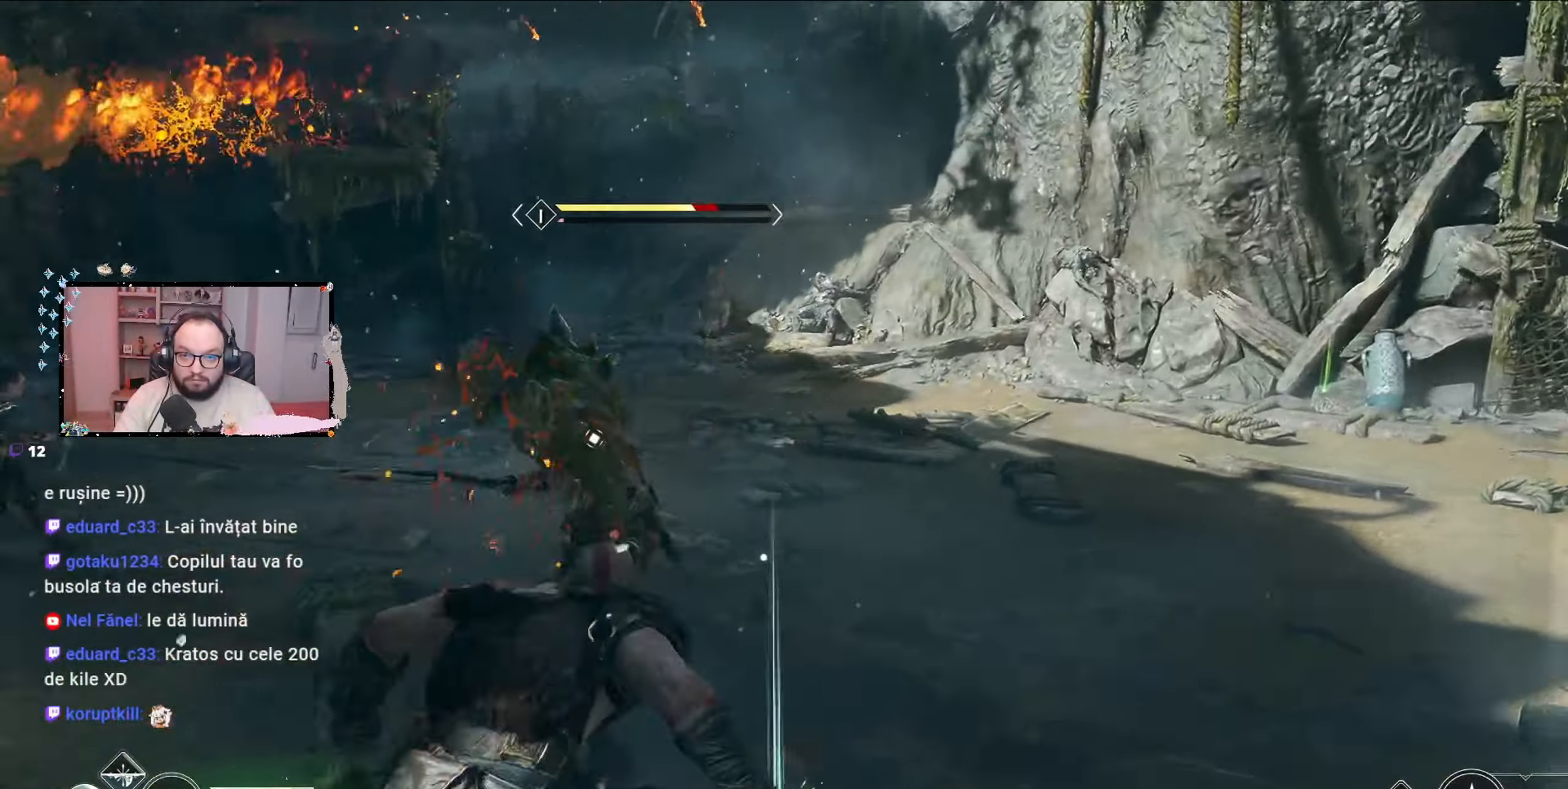
{"buttons": ["R1"], "left_stick": "up-left", "right_stick": "center", "events": [[267, "R1", "down"], [400, "R1", "up"], [400, "left_stick", "up-left"], [433, "R1", "down"]]}
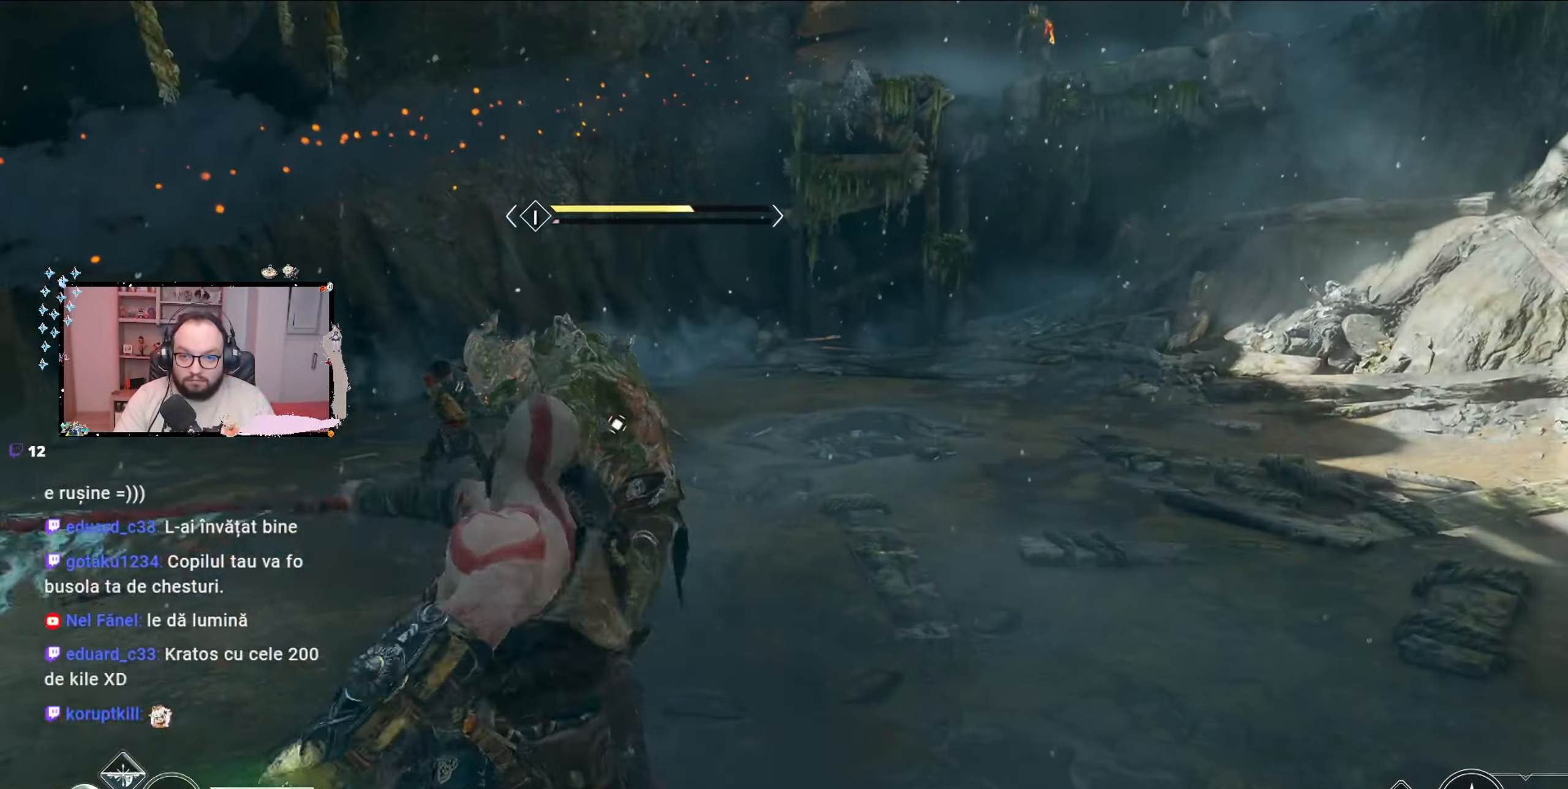
{"buttons": [], "left_stick": "center", "right_stick": "center", "events": [[167, "left_stick", "center"], [233, "R1", "up"], [267, "R1", "down"], [367, "R1", "up"], [400, "R1", "down"], [433, "R2", "down"], [500, "R1", "up"], [500, "R2", "up"]]}
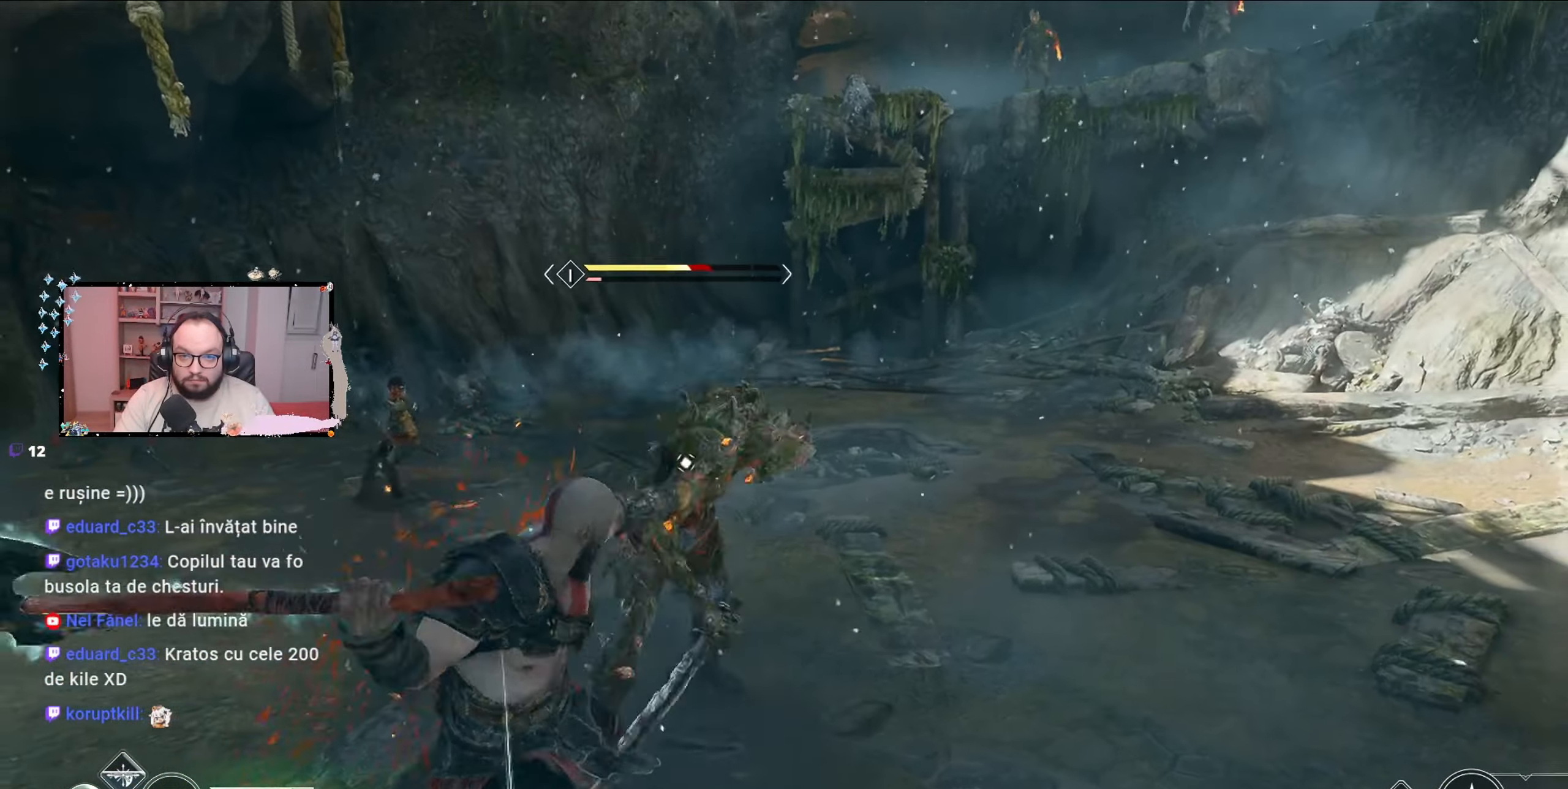
{"buttons": [], "left_stick": "center", "right_stick": "center"}
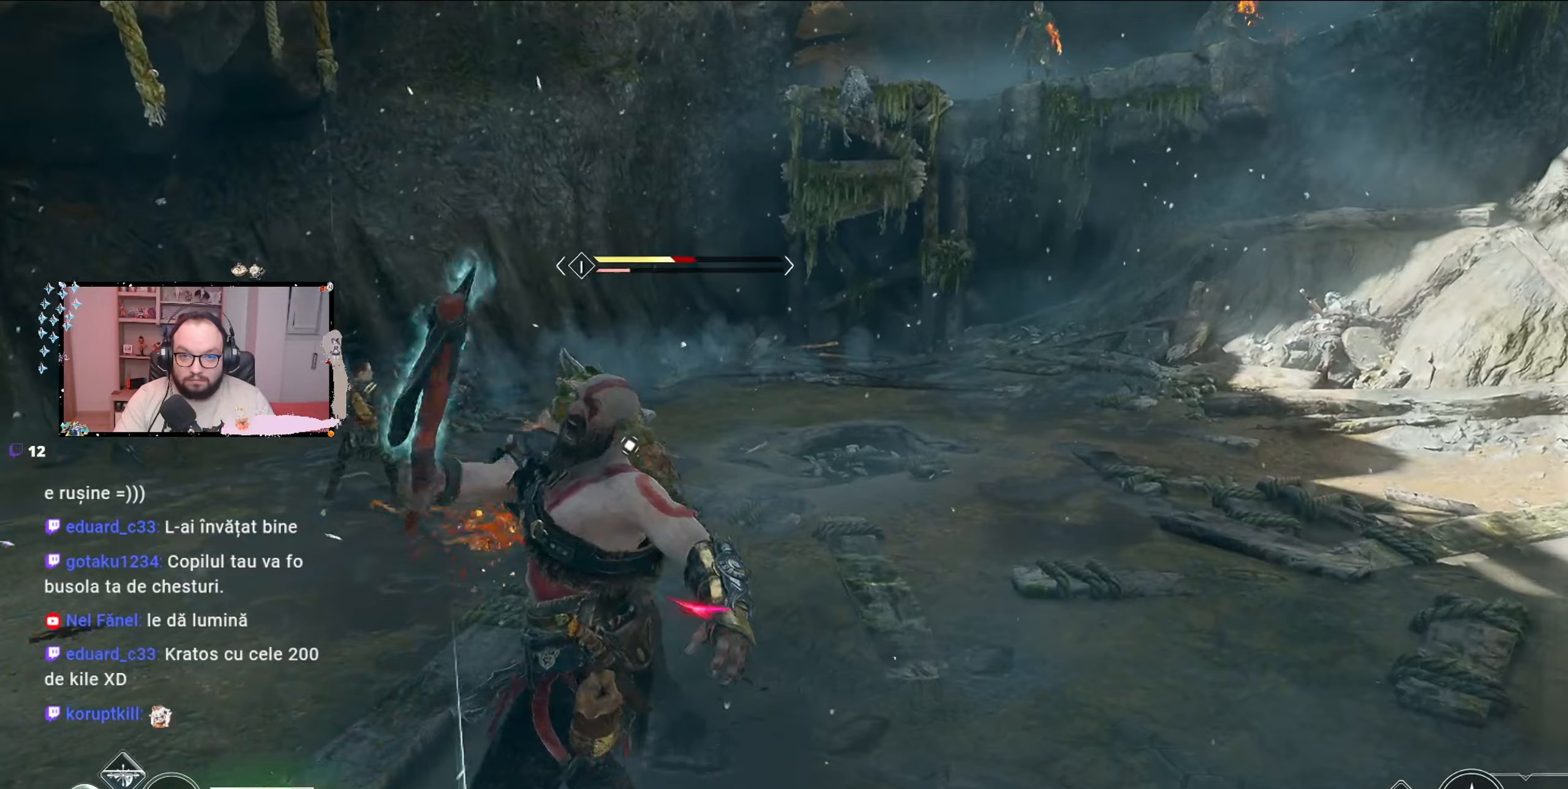
{"buttons": [], "left_stick": "center", "right_stick": "center", "events": [[67, "R1", "down"], [133, "R1", "up"], [167, "R1", "down"], [333, "R1", "up"], [367, "R1", "down"], [433, "R1", "up"]]}
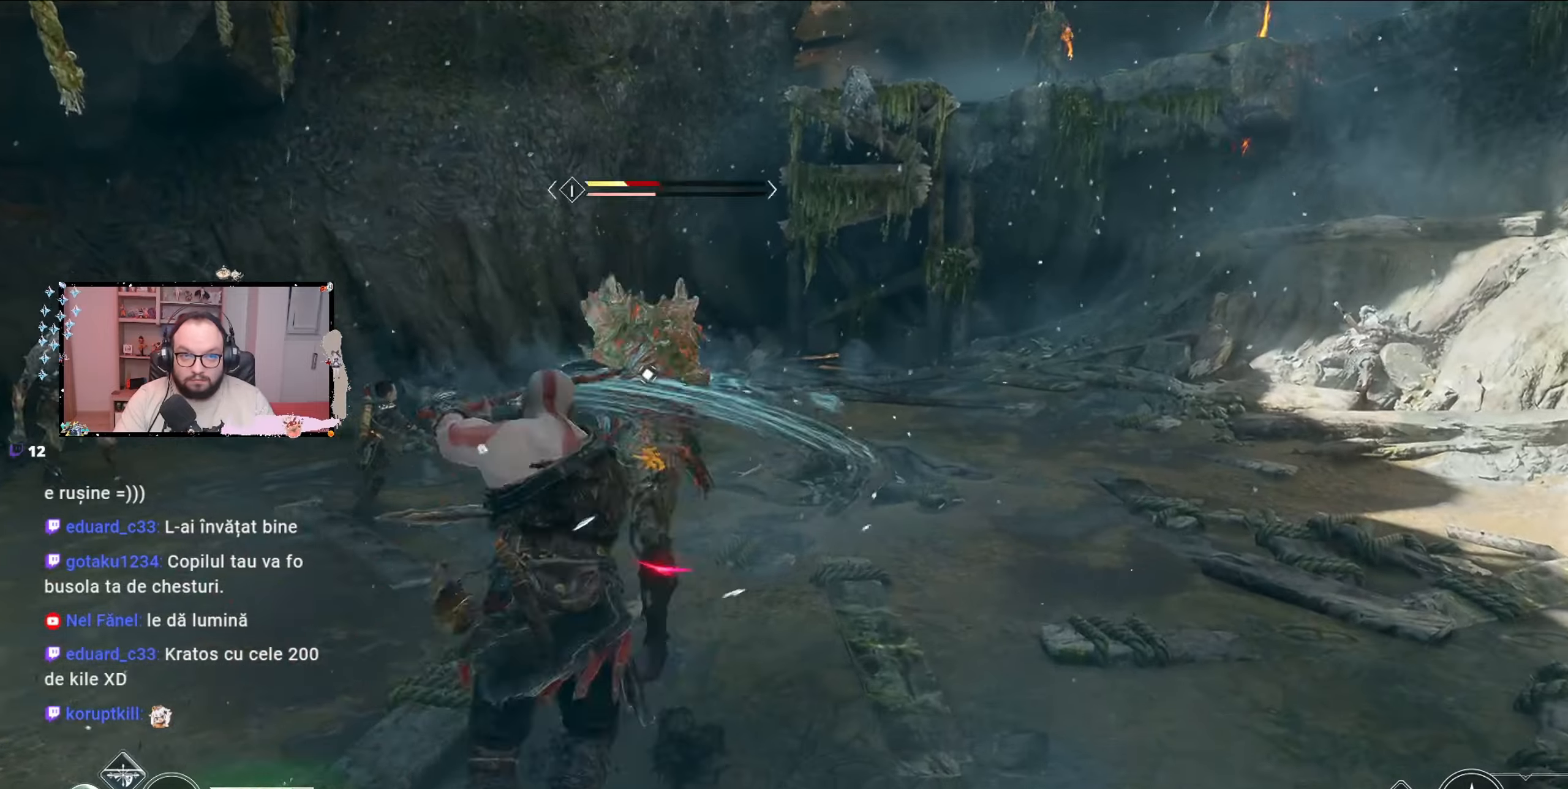
{"buttons": [], "left_stick": "down-right", "right_stick": "center", "events": [[33, "R1", "down"], [100, "R1", "up"], [167, "R1", "down"], [167, "R2", "down"], [233, "R2", "up"], [267, "R1", "up"], [333, "R1", "down"], [433, "R1", "up"], [500, "left_stick", "down-right"]]}
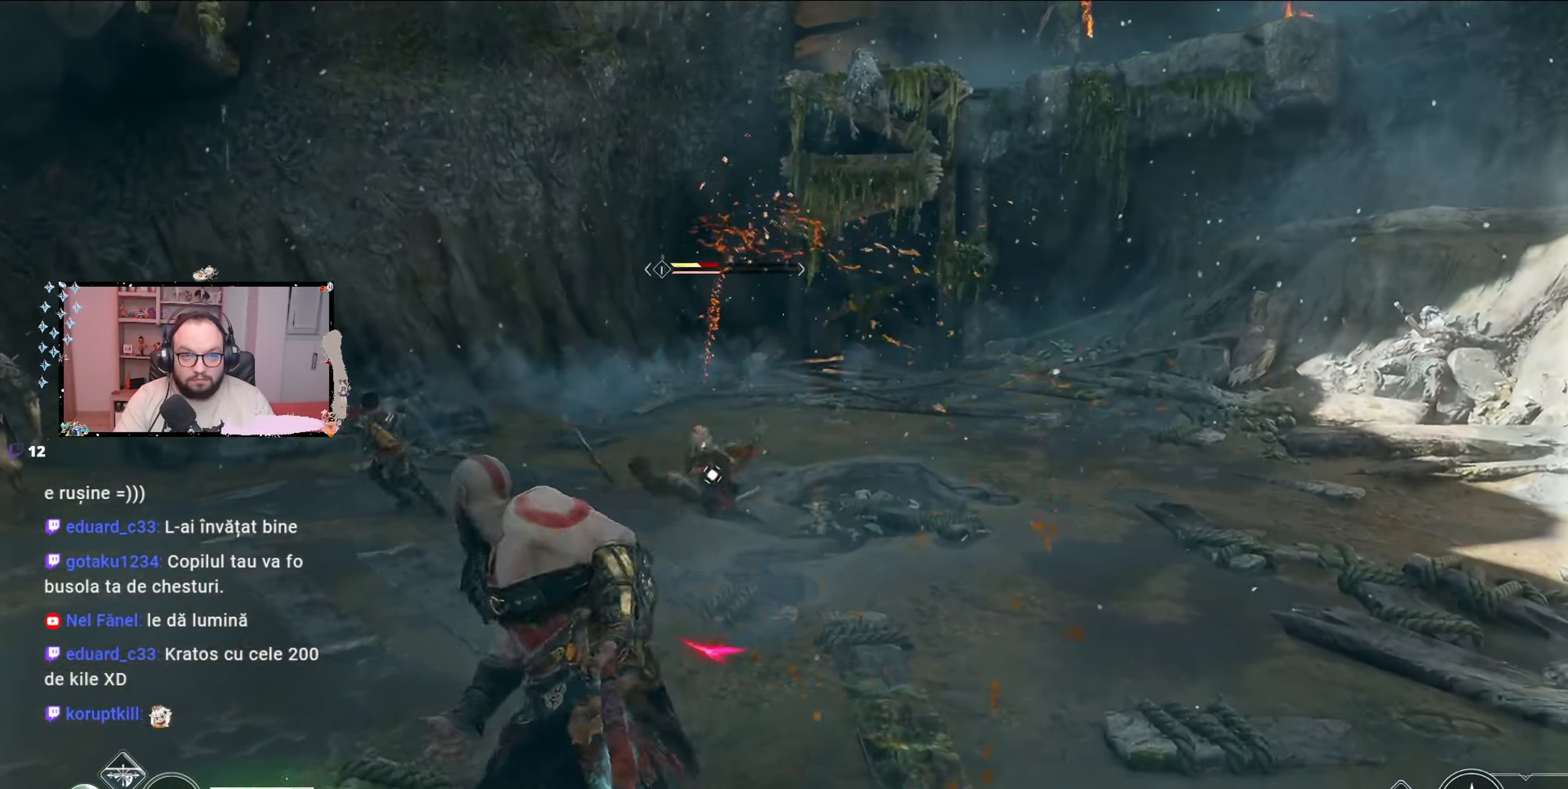
{"buttons": [], "left_stick": "down-right", "right_stick": "center", "events": [[133, "A", "down"], [167, "A", "up"], [300, "A", "down"], [367, "A", "up"]]}
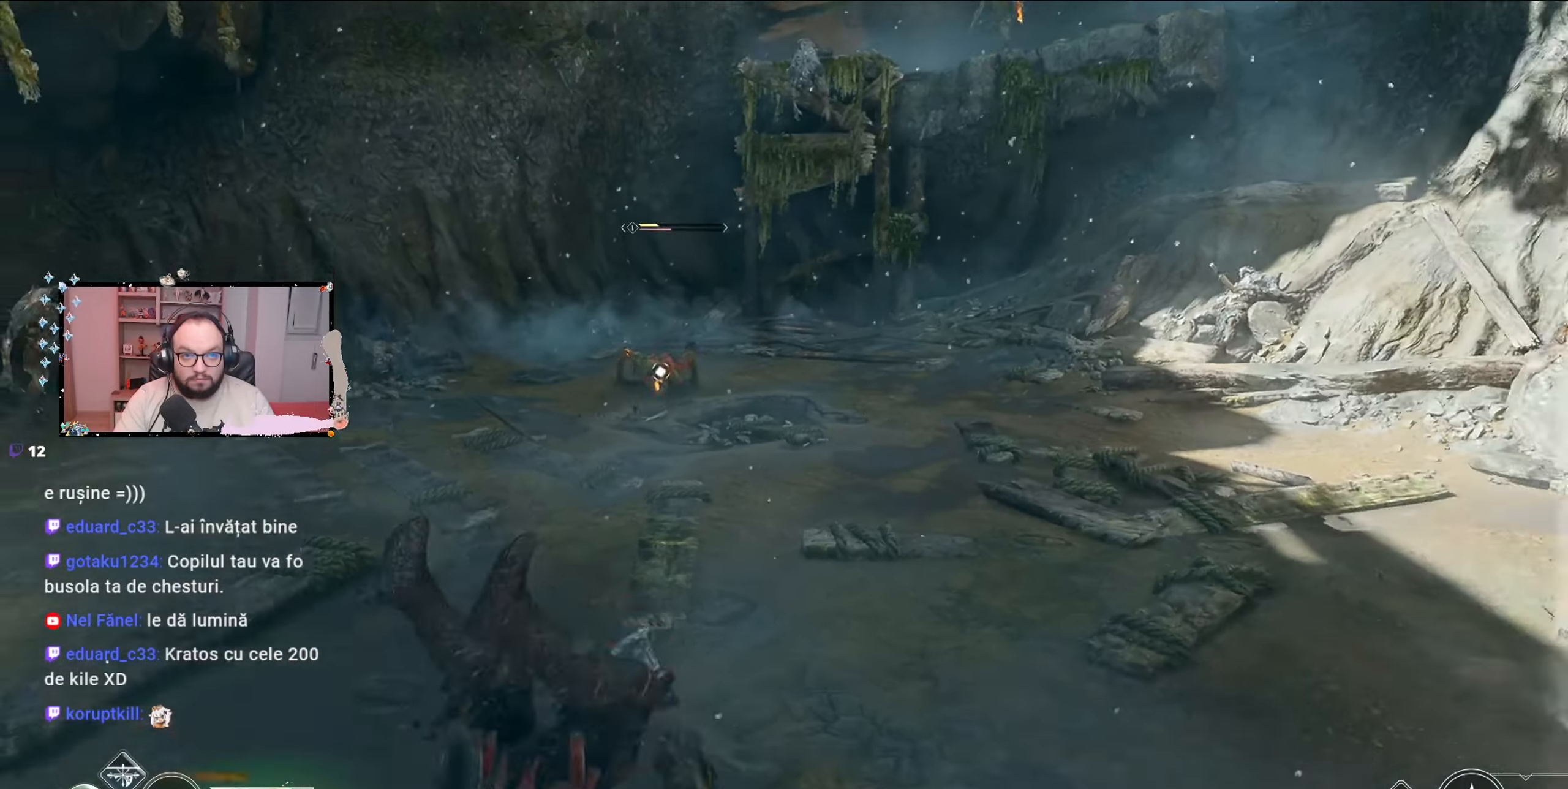
{"buttons": [], "left_stick": "down-right", "right_stick": "right", "events": [[67, "right_stick", "up-right"], [300, "right_stick", "center"], [500, "right_stick", "right"]]}
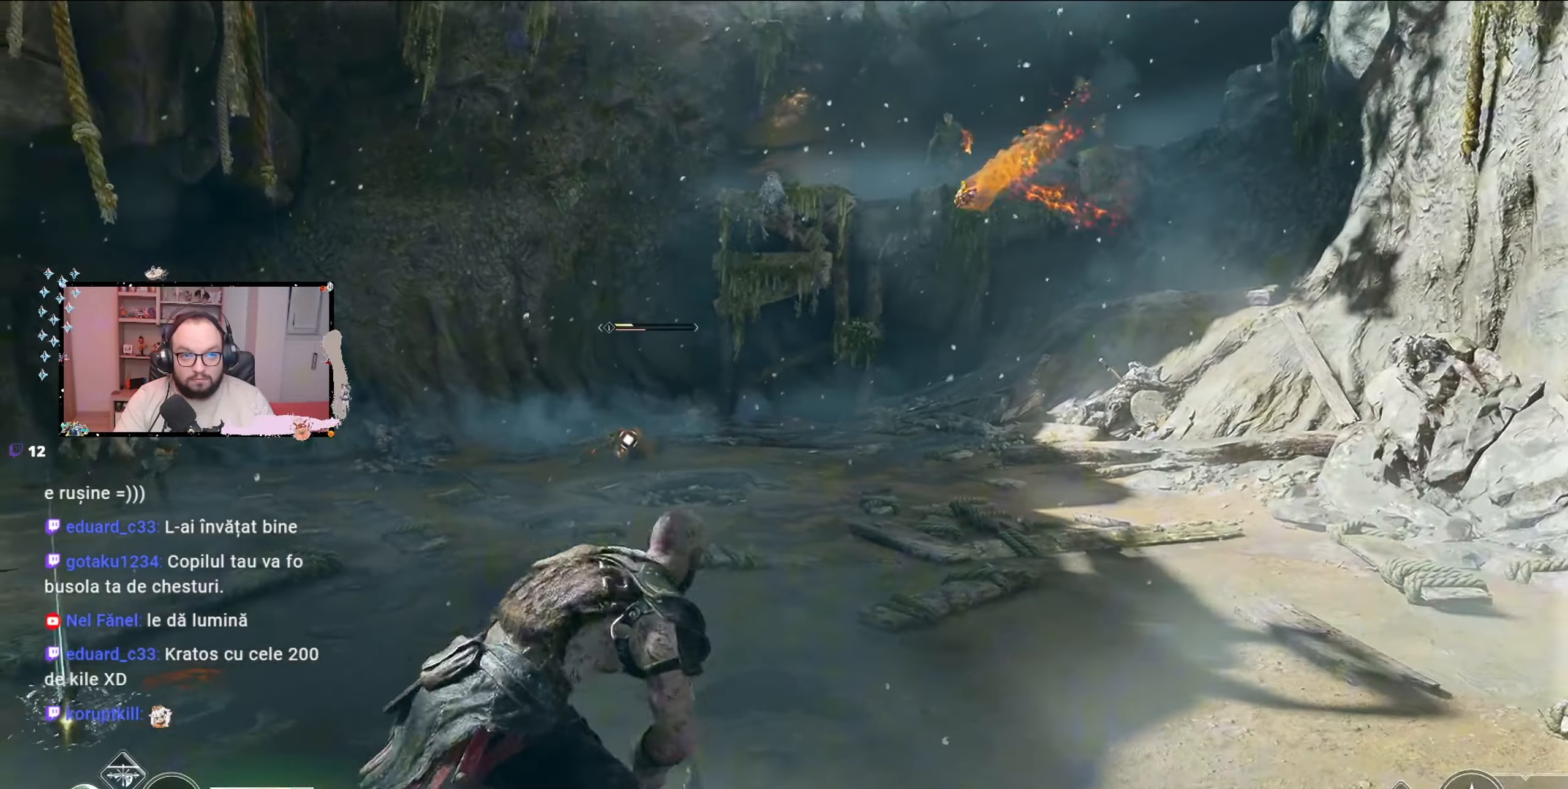
{"buttons": [], "left_stick": "right", "right_stick": "up-right", "events": [[133, "R3", "down"], [267, "R3", "up"], [467, "left_stick", "right"], [500, "right_stick", "up-right"]]}
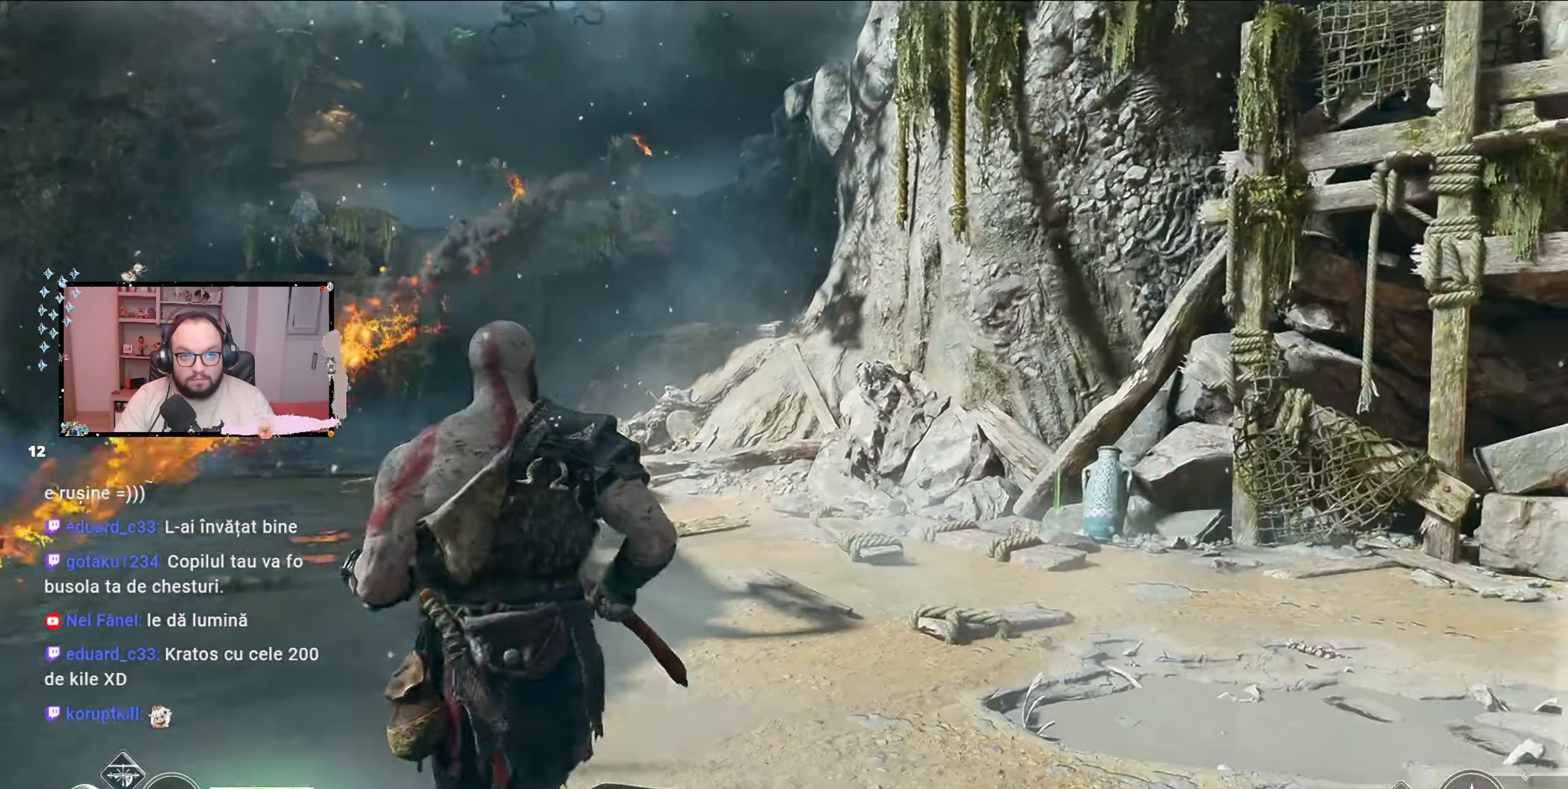
{"buttons": ["L2"], "left_stick": "up", "right_stick": "up", "events": [[167, "L2", "down"], [167, "left_stick", "up-right"], [167, "right_stick", "up"], [267, "left_stick", "up"]]}
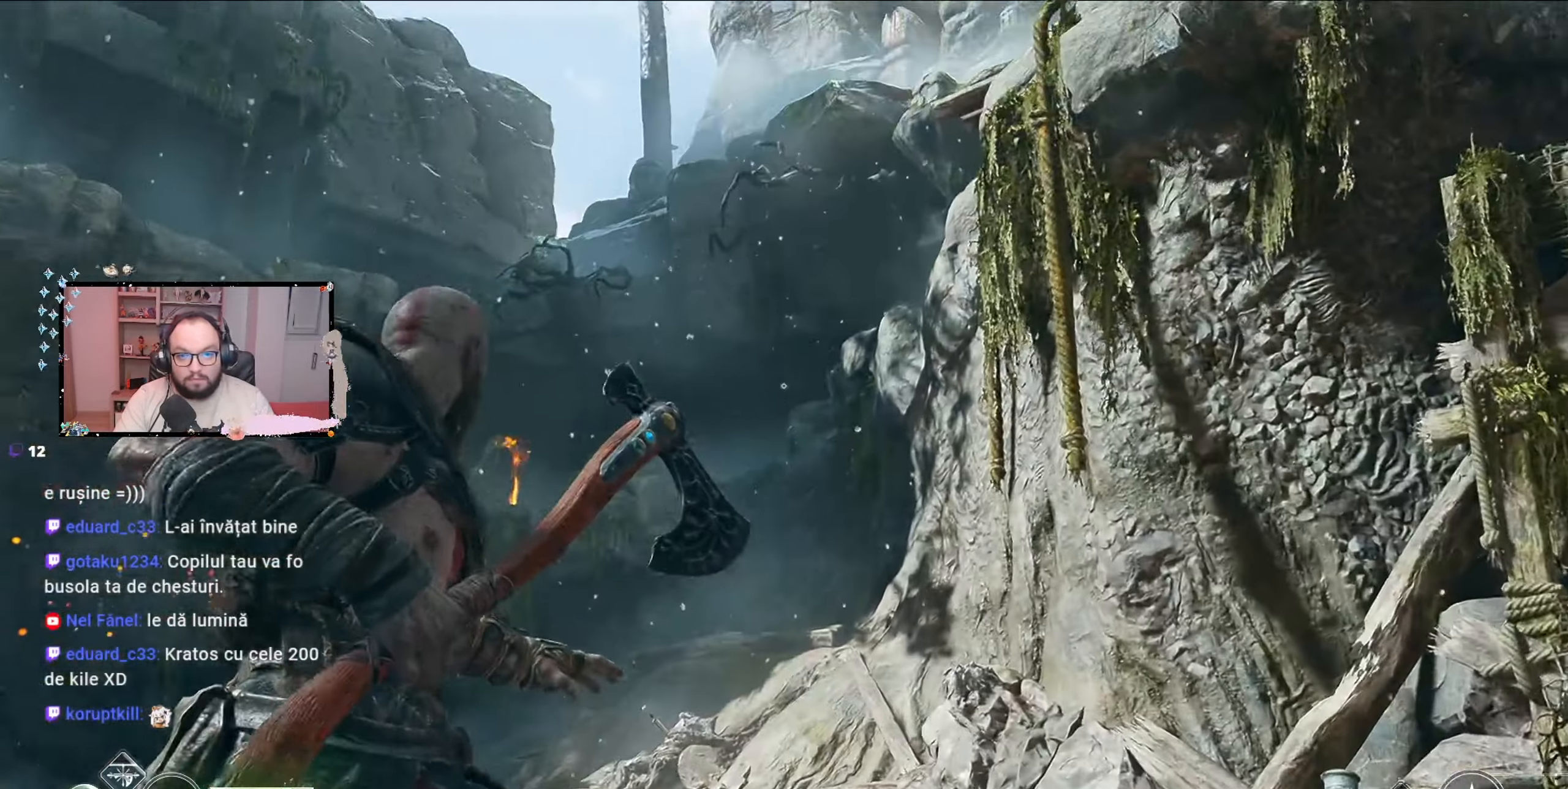
{"buttons": ["L2"], "left_stick": "up-left", "right_stick": "up", "events": [[433, "left_stick", "up-left"]]}